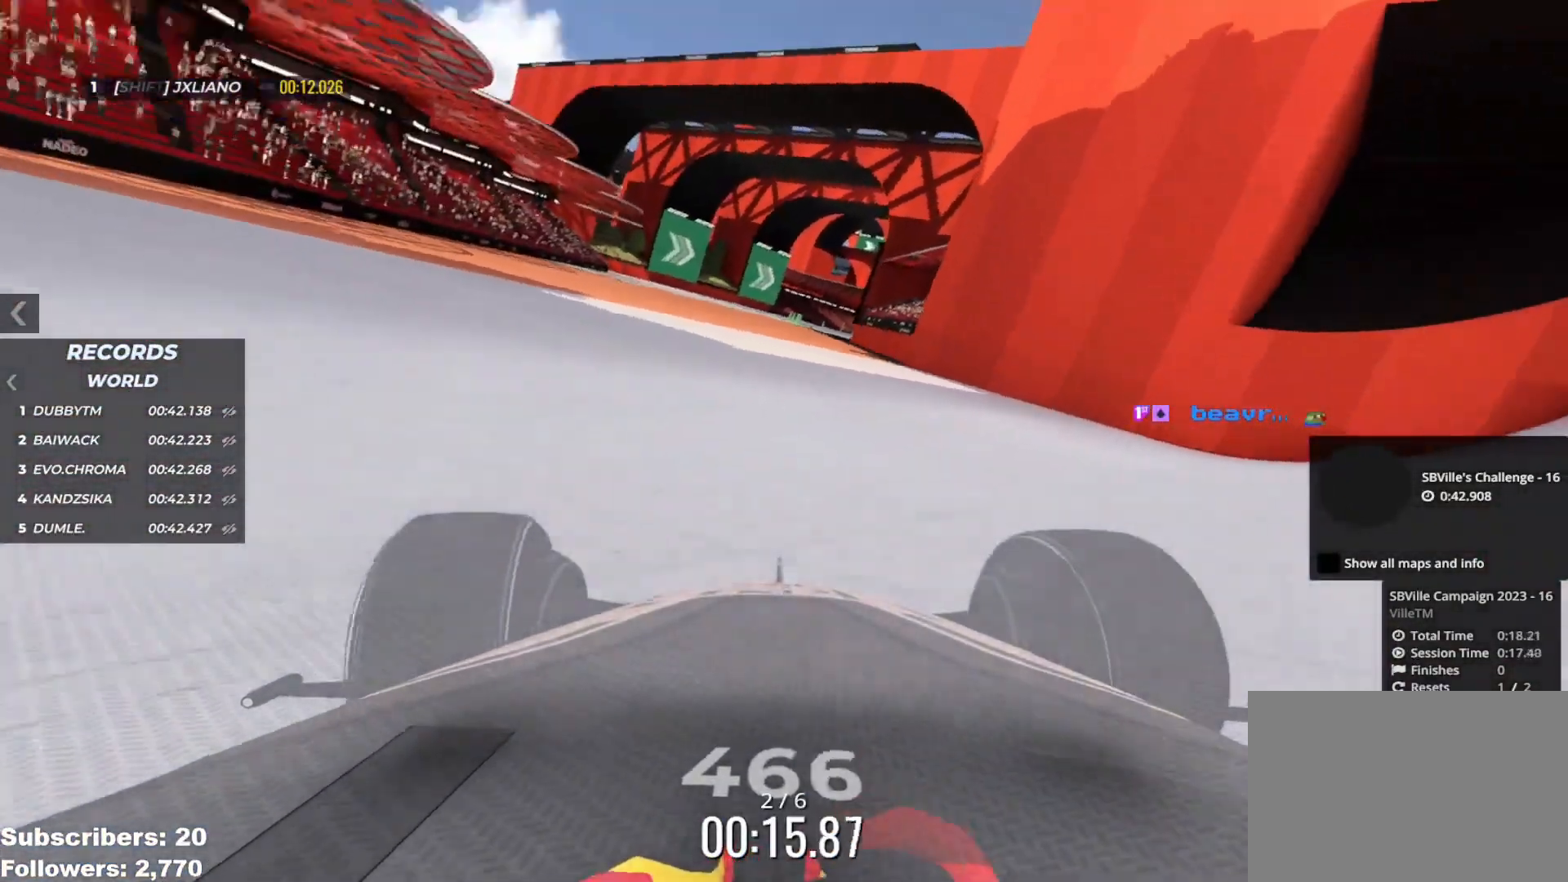
Gameplay with keyboard; each line is a JSON object with the keys held at the frame after it. "events" lists presses ("down") and releases ("up") of "down", "left", "right" and "up" between this image and that frame as [ms after this image, input, new state], when the widget could be followed in between. No other keys are recorded. Mouse input is not recorded.
{"keys": ["right", "up"], "events": [[184, "left", "up"], [267, "left", "down"], [351, "left", "up"], [434, "right", "down"]]}
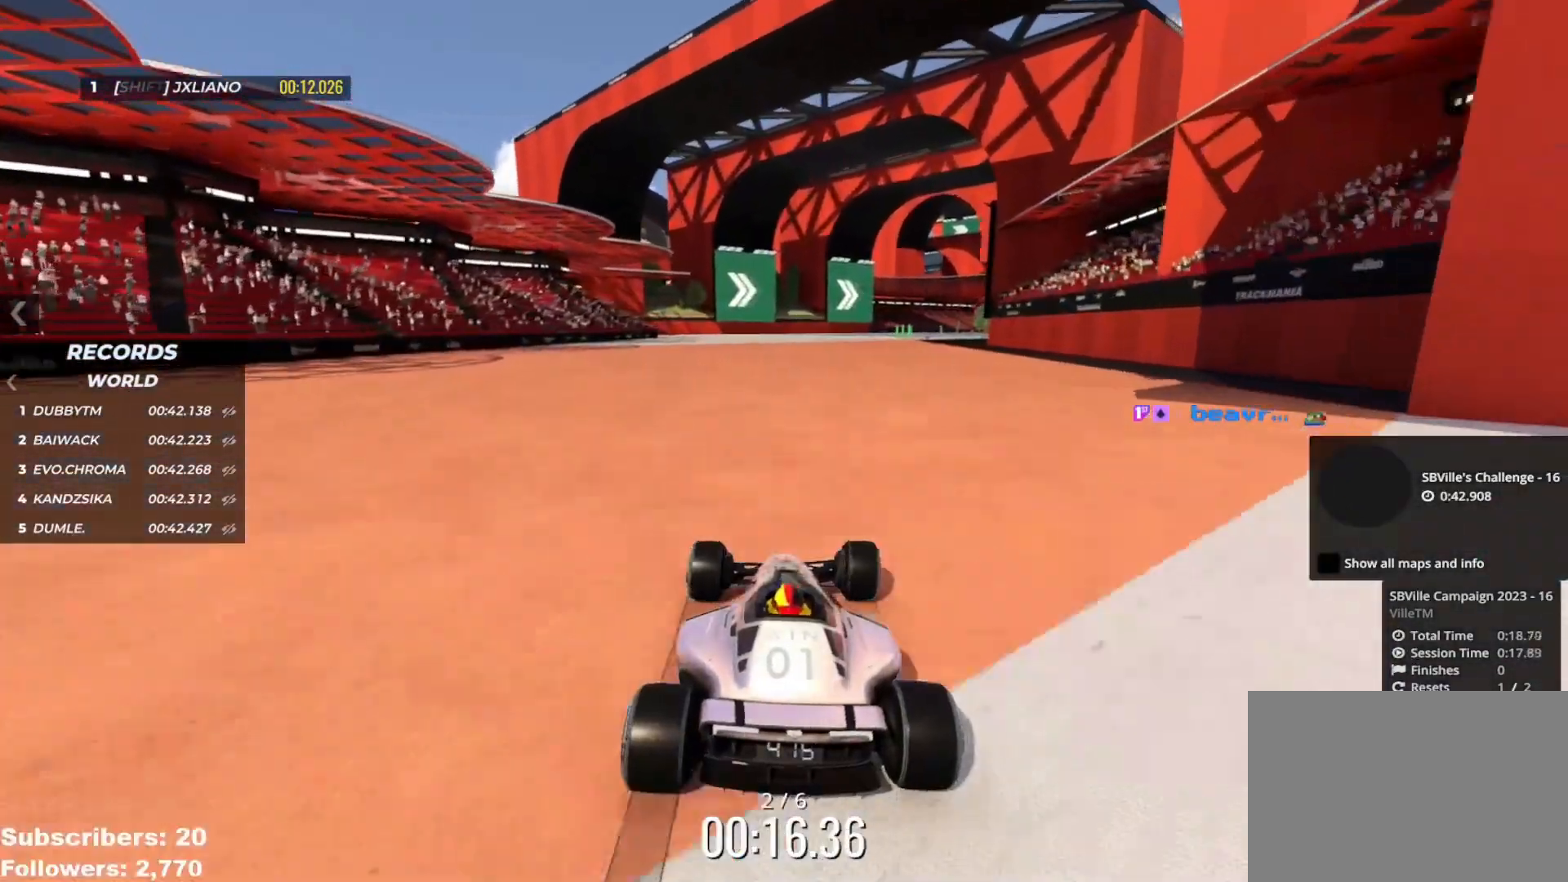
{"keys": ["up"], "events": [[133, "right", "up"]]}
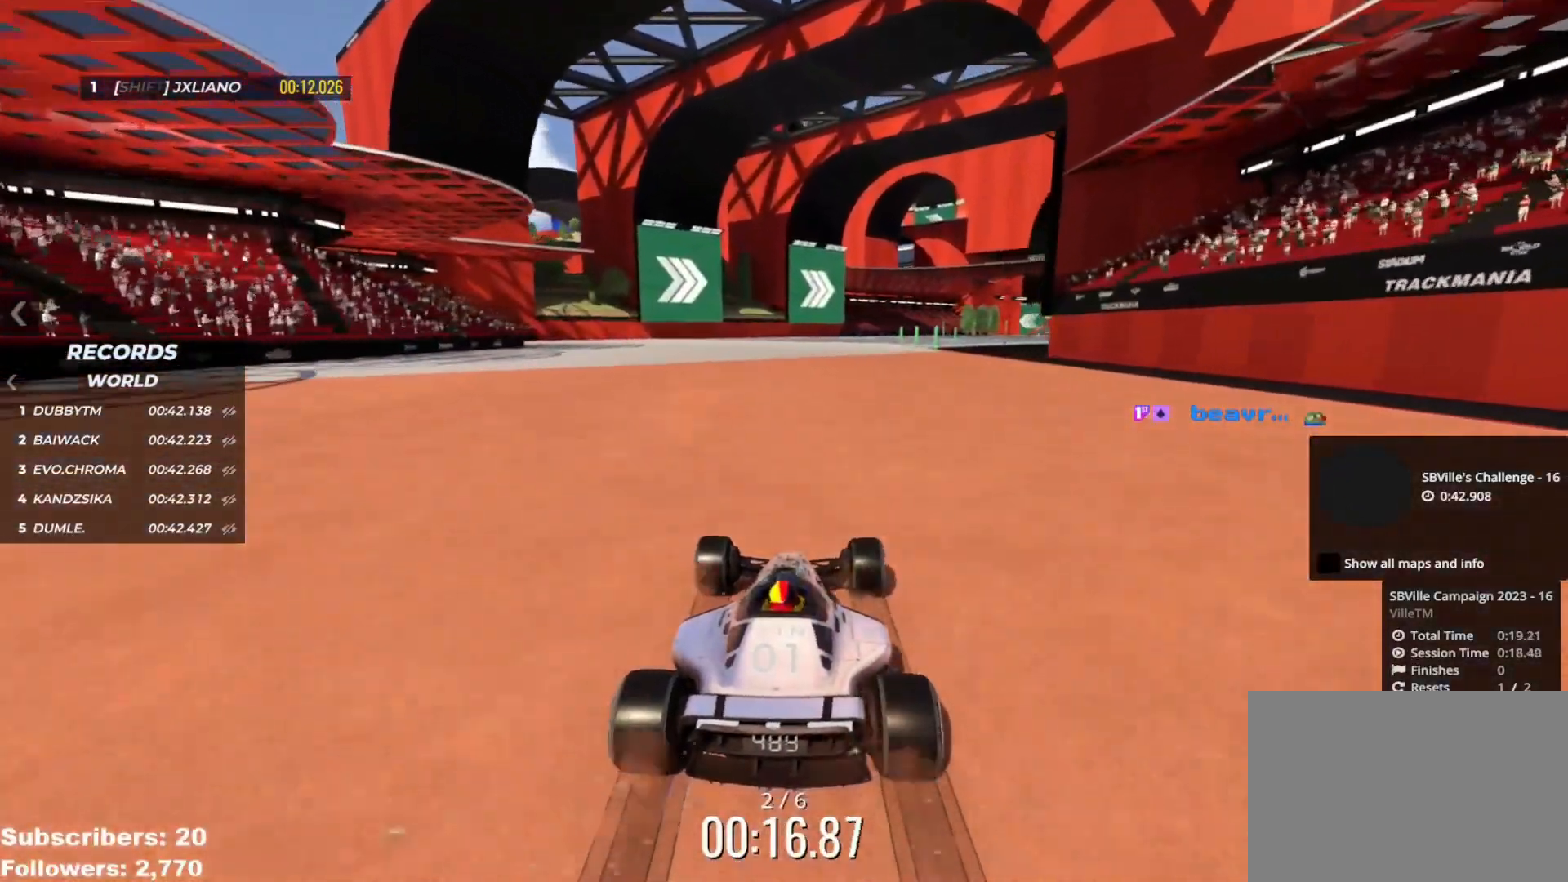
{"keys": ["up"], "events": [[117, "right", "down"], [217, "right", "up"], [317, "right", "down"], [418, "right", "up"]]}
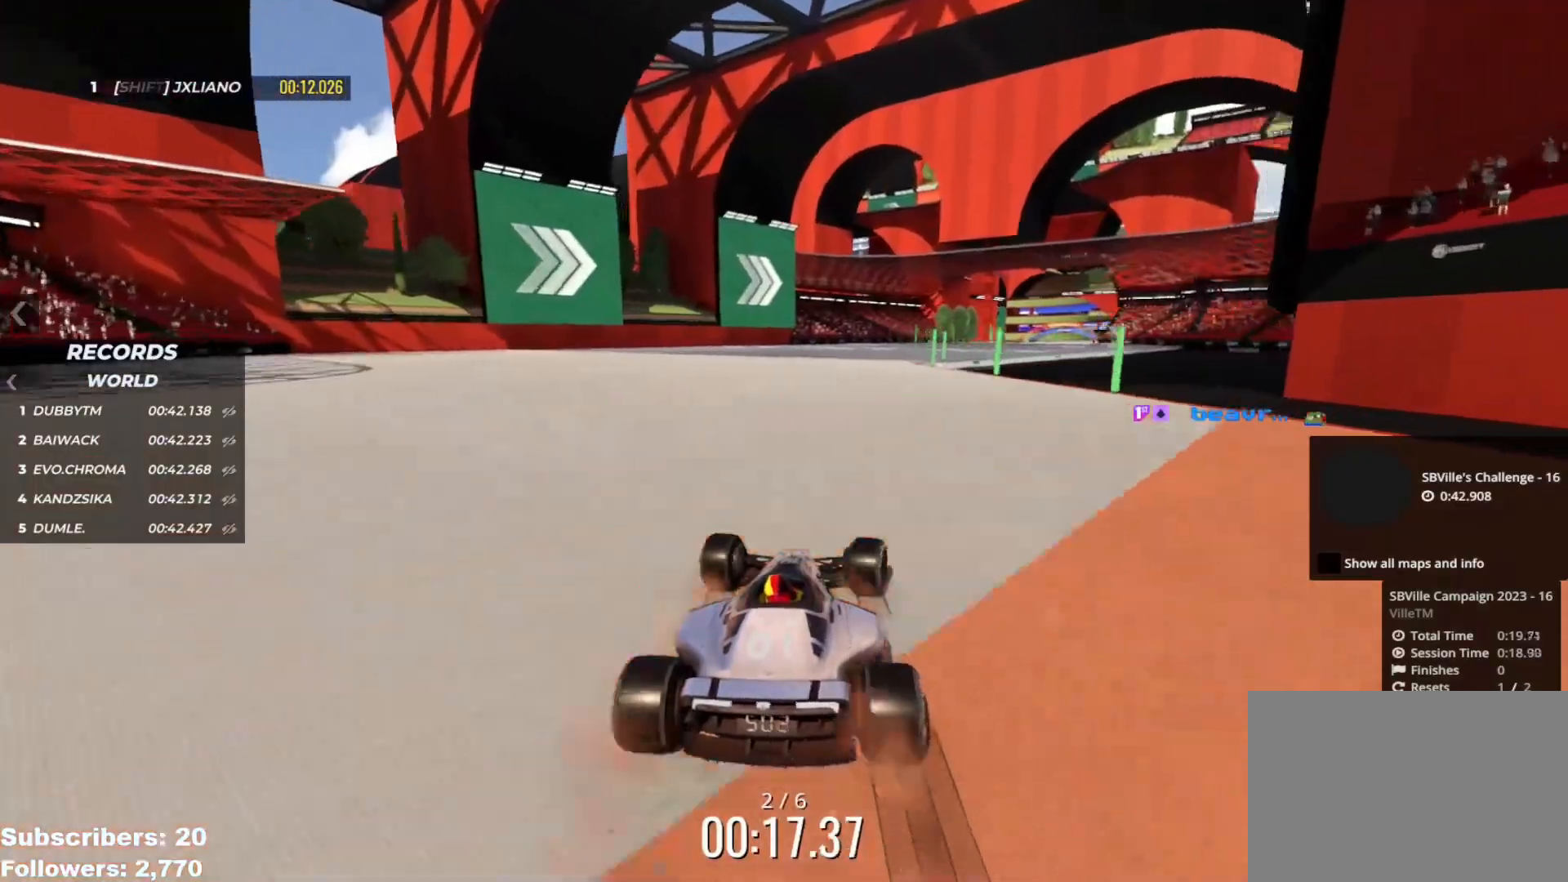
{"keys": ["right", "up"], "events": [[17, "right", "down"], [183, "right", "up"], [267, "right", "down"], [367, "right", "up"], [434, "right", "down"]]}
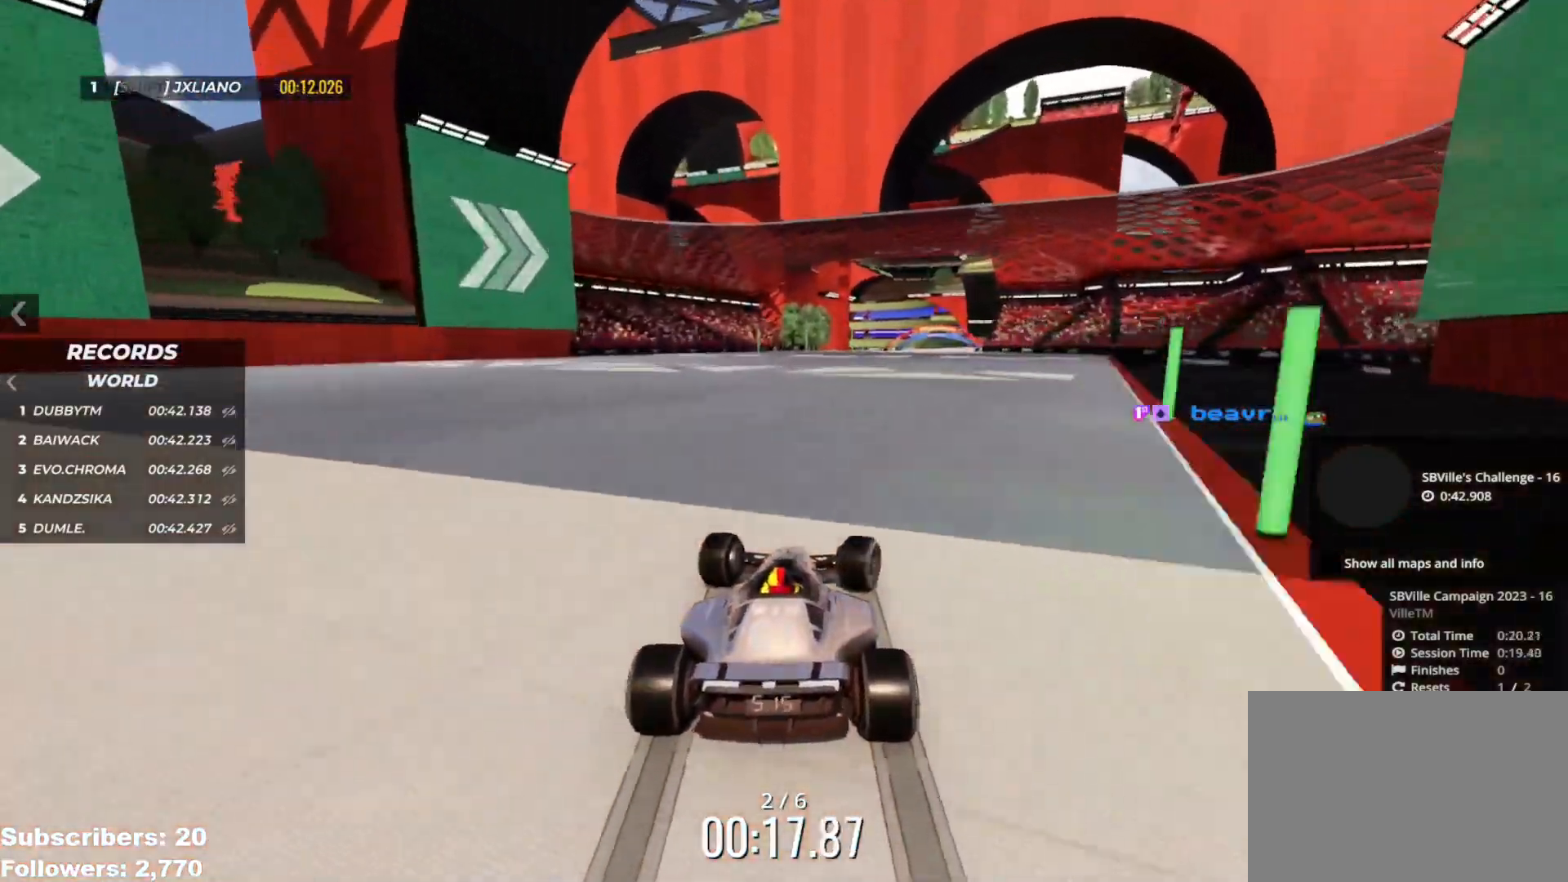
{"keys": ["up"], "events": [[34, "right", "up"], [50, "right", "down"], [184, "right", "up"], [234, "right", "down"], [384, "right", "up"]]}
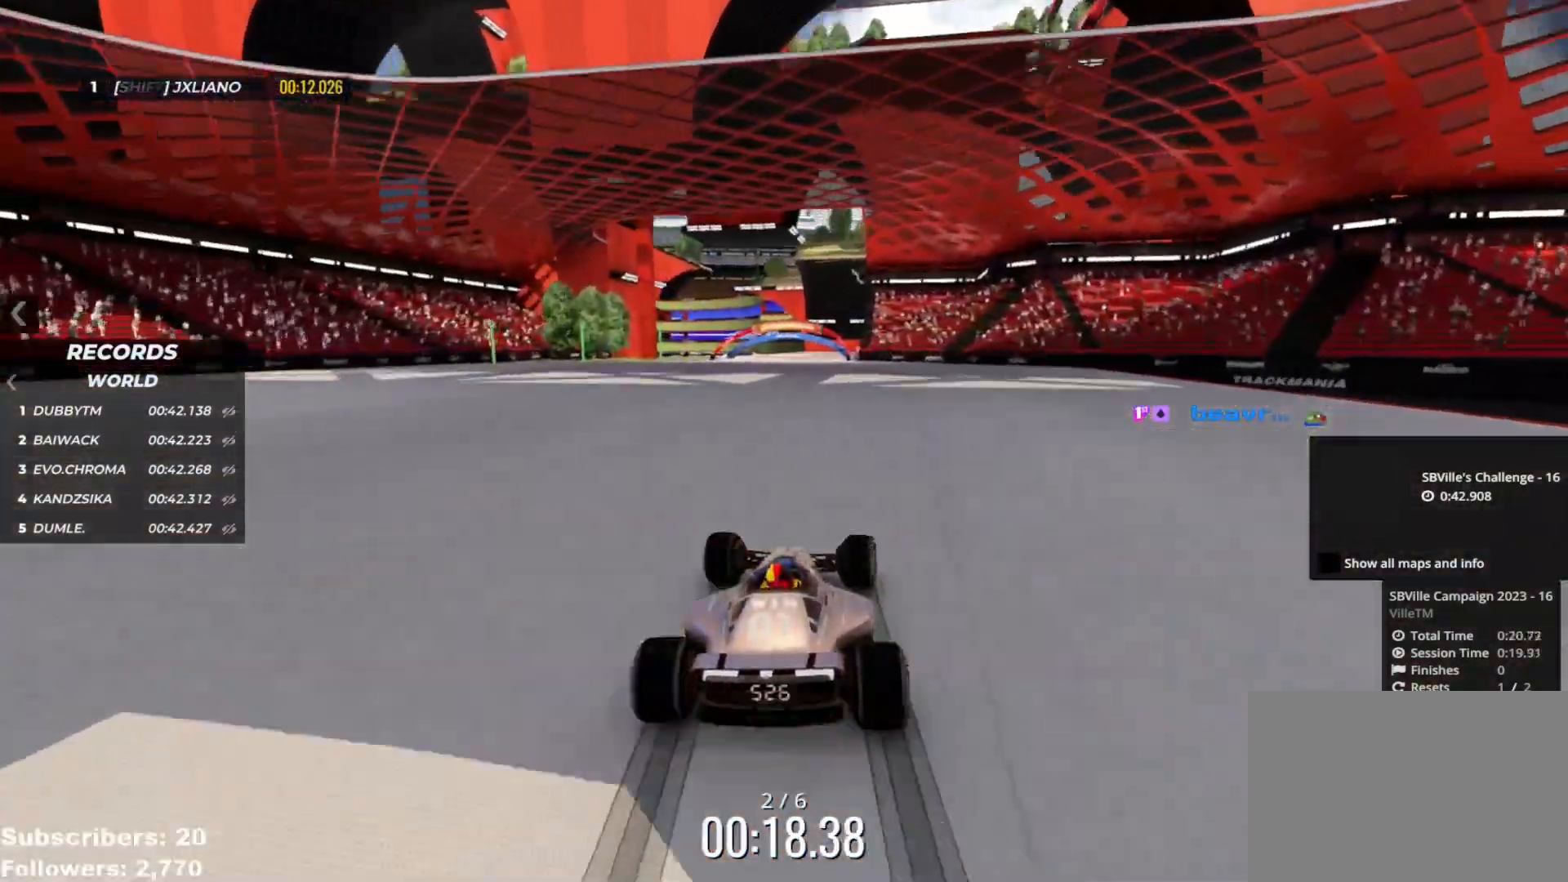
{"keys": ["right", "up"], "events": [[83, "left", "down"], [233, "left", "up"], [484, "right", "down"]]}
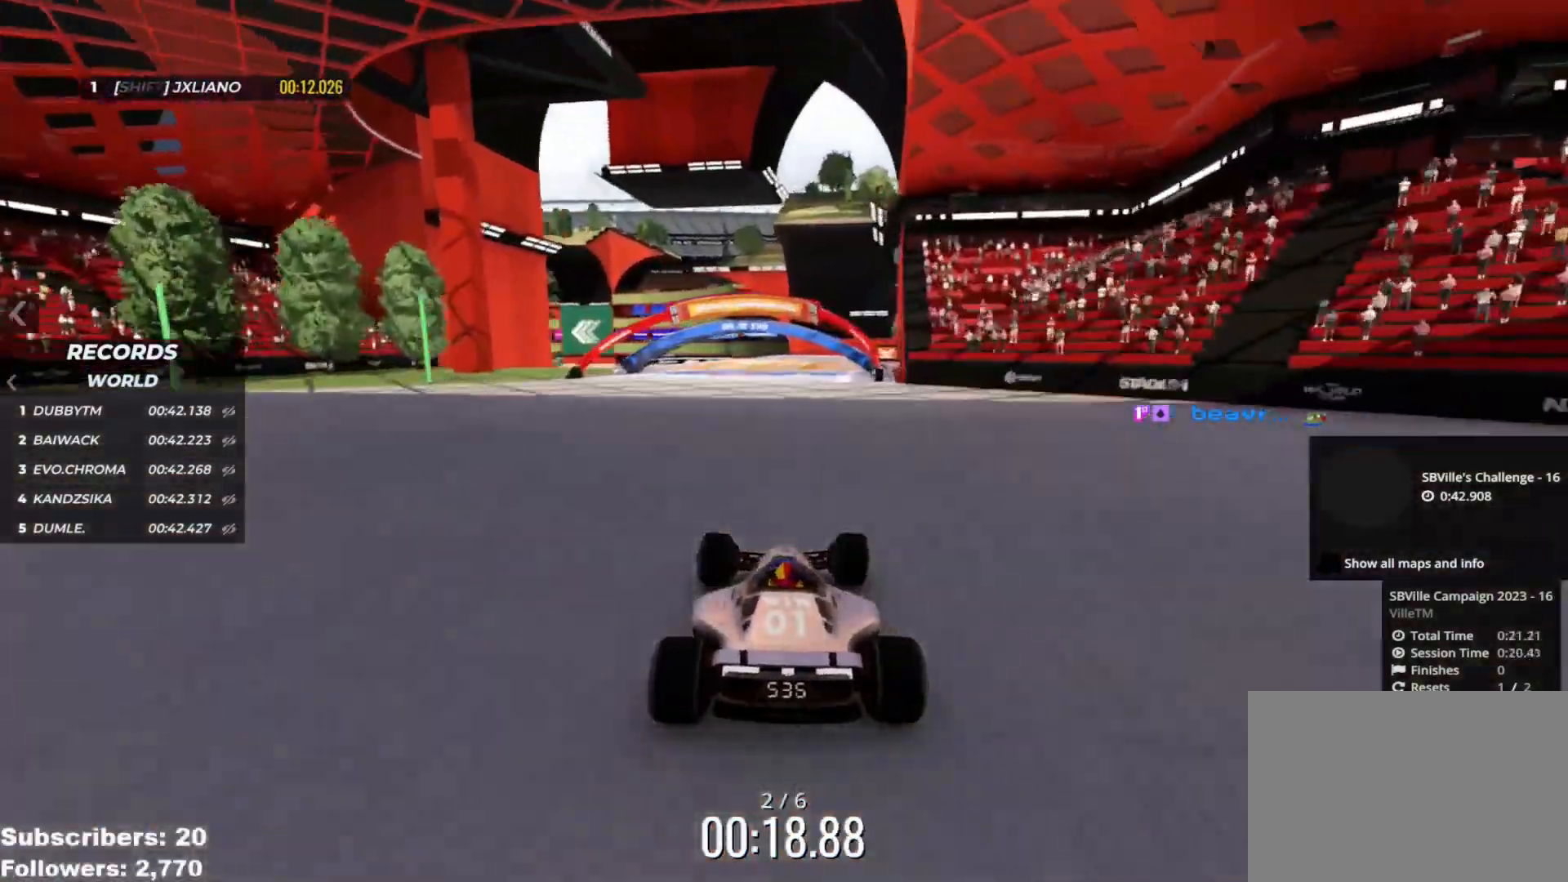
{"keys": ["left", "up"], "events": [[84, "right", "up"], [267, "left", "down"]]}
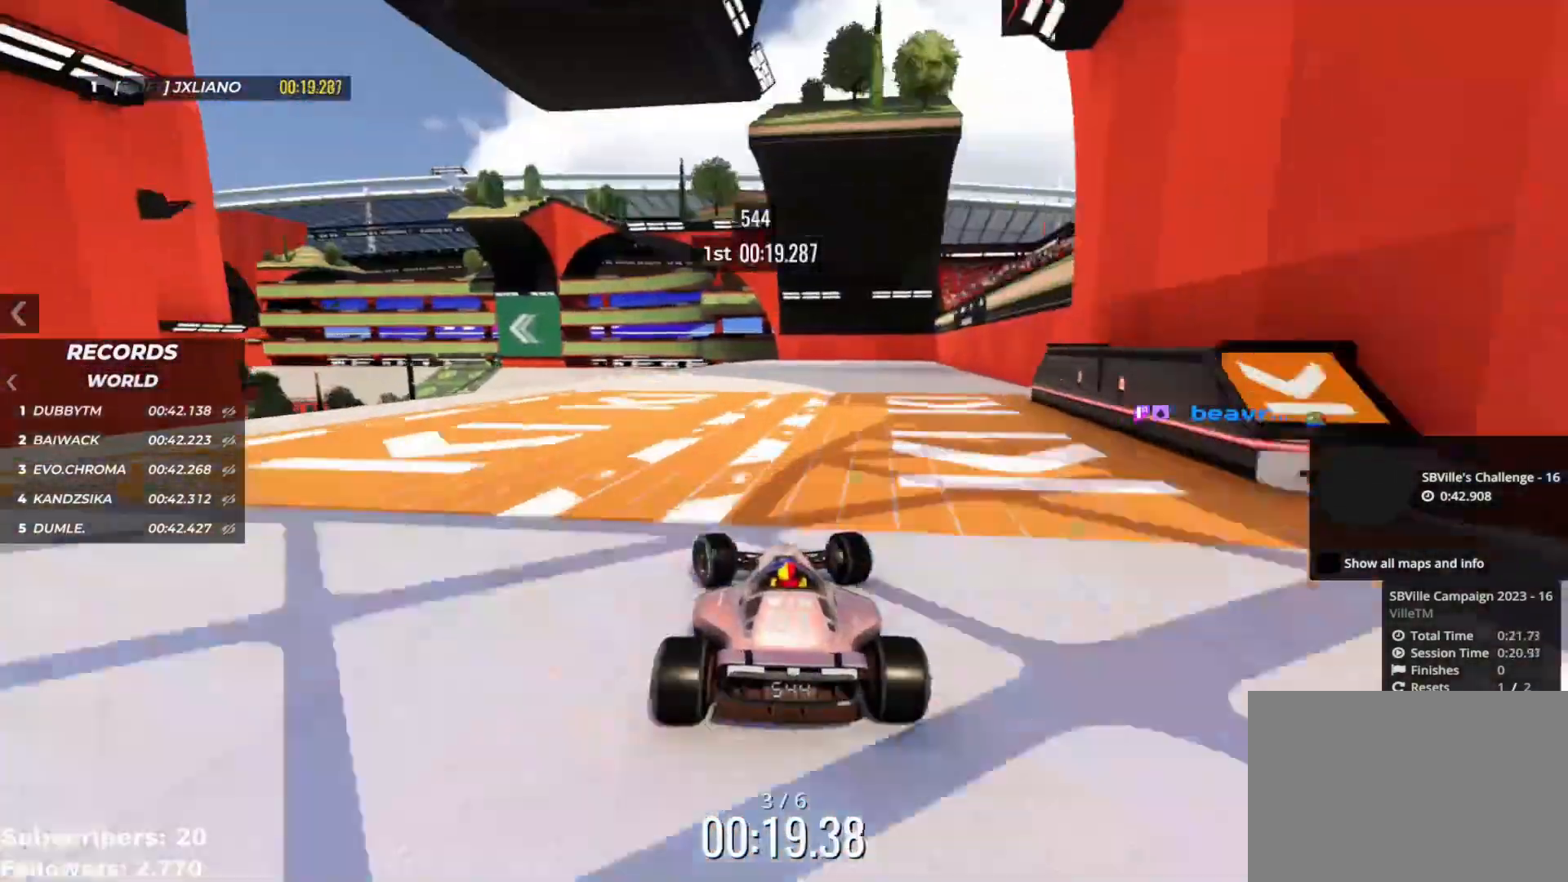
{"keys": ["left", "up"], "events": [[133, "left", "up"], [300, "right", "down"], [417, "right", "up"], [450, "left", "down"]]}
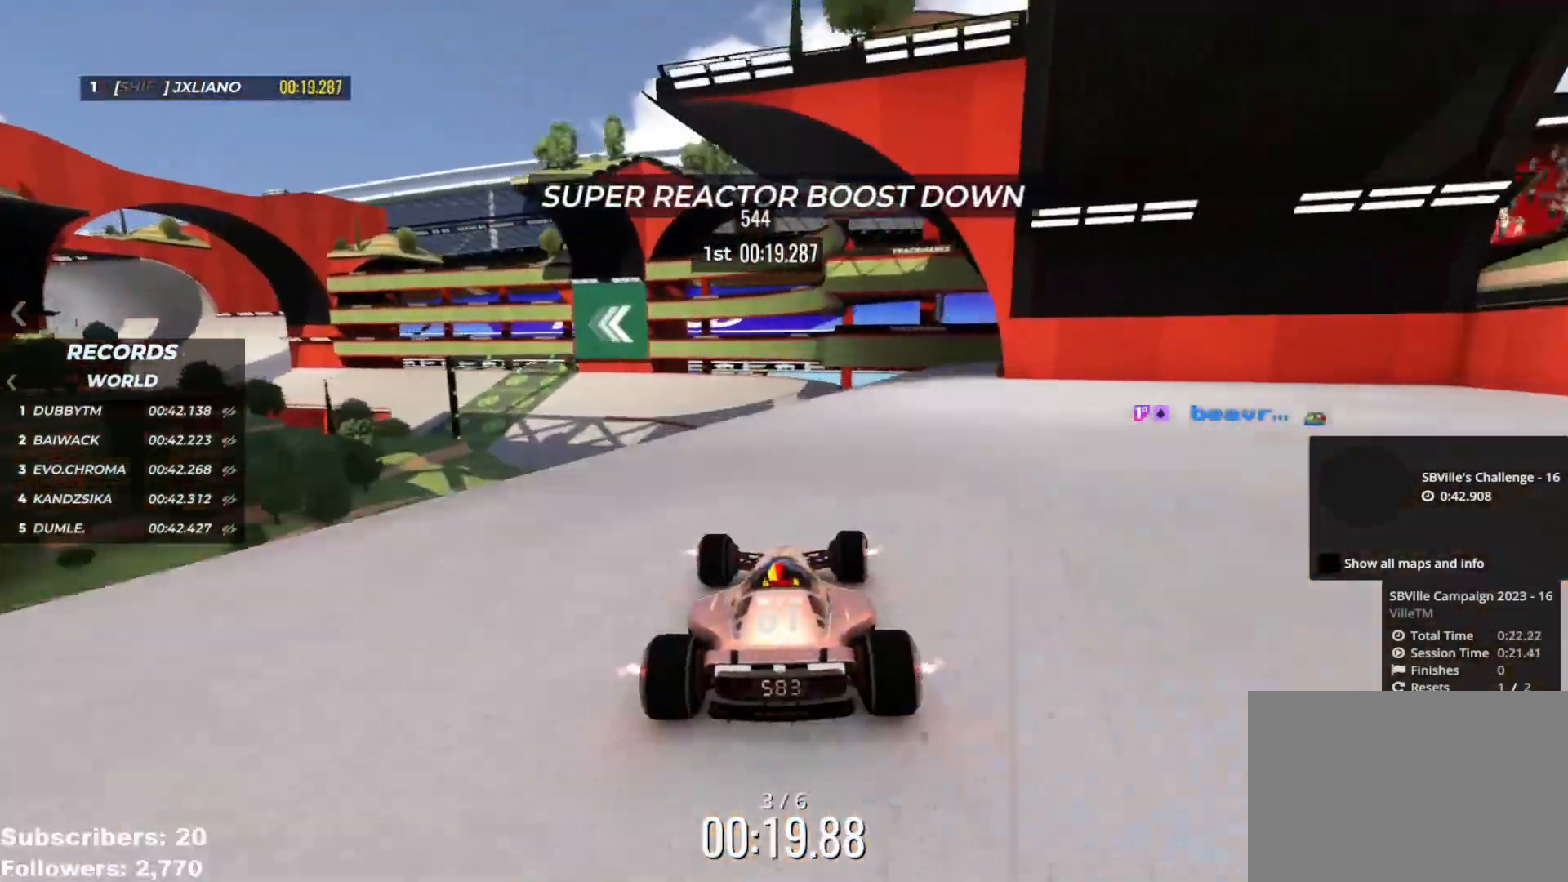
{"keys": ["left", "up"], "events": [[17, "left", "up"], [117, "left", "down"], [167, "left", "up"], [267, "left", "down"]]}
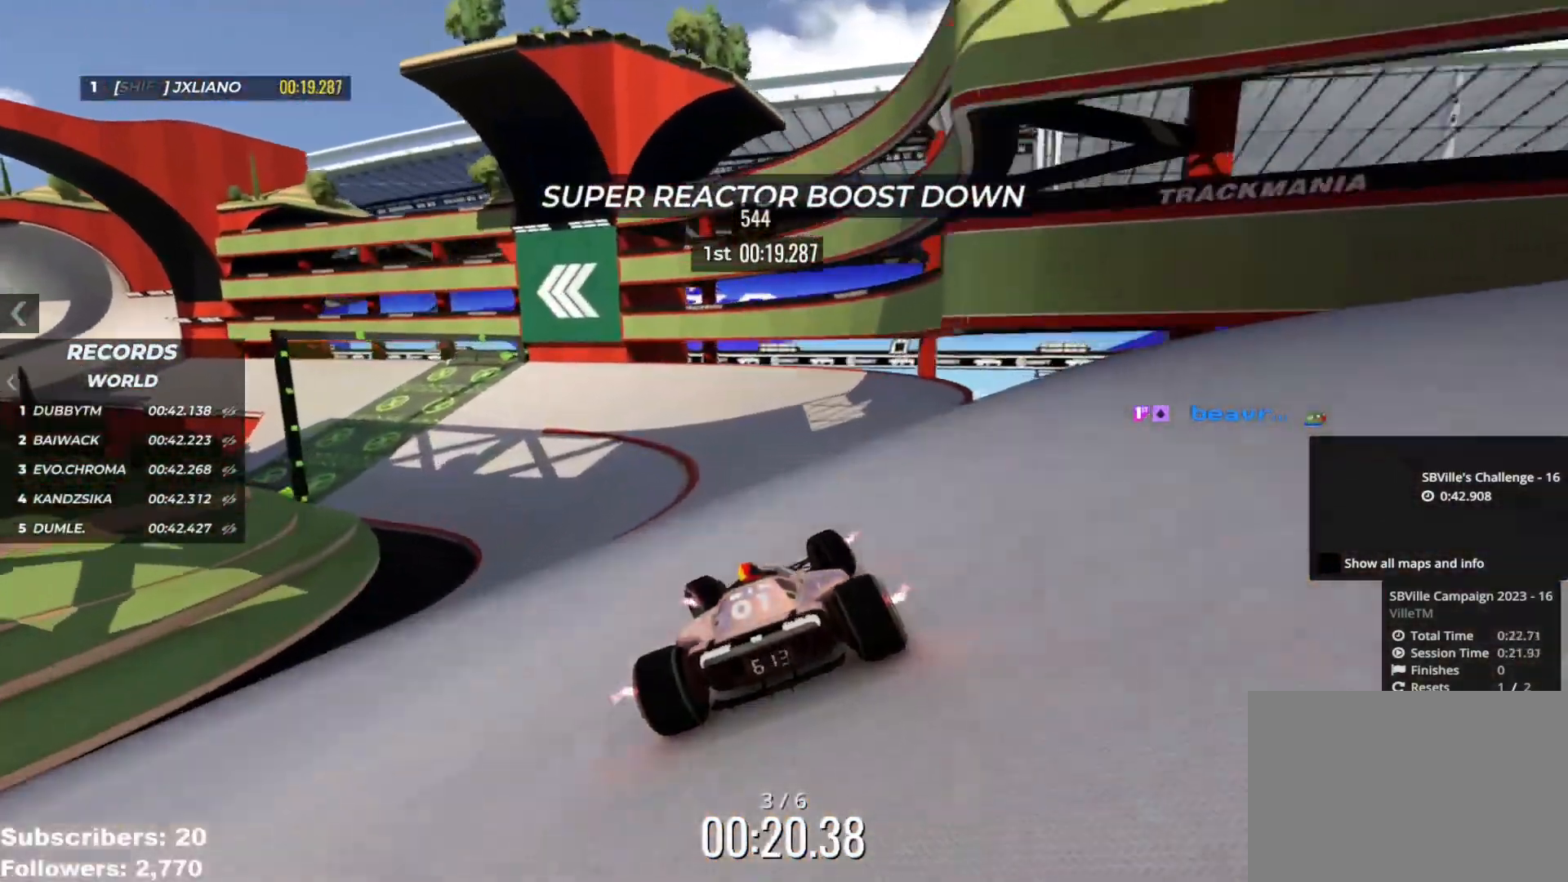
{"keys": ["left", "up"], "events": []}
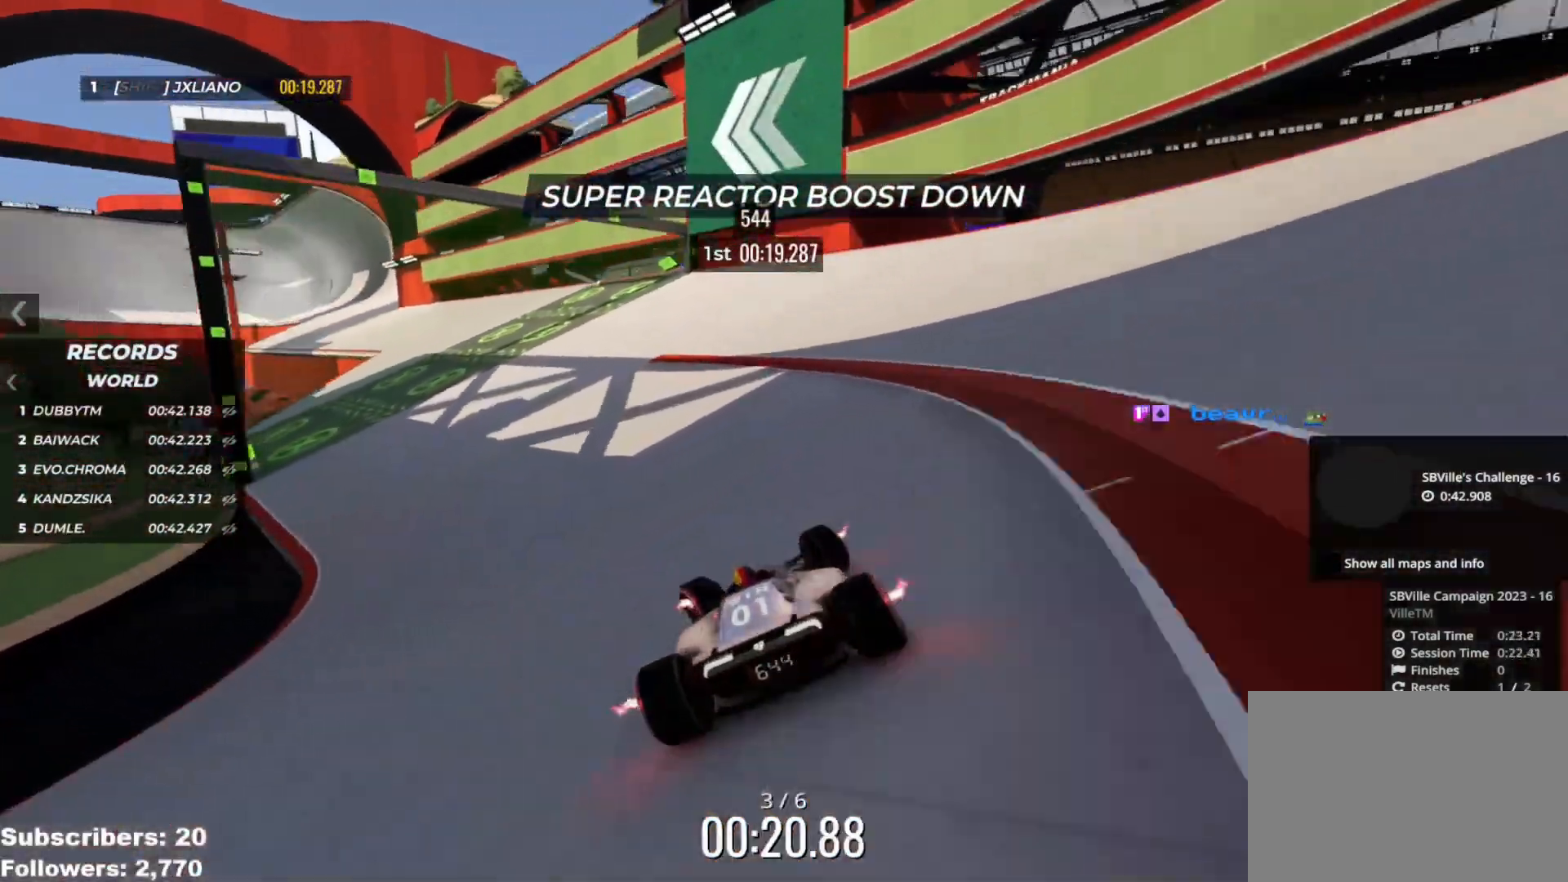
{"keys": ["left", "up"], "events": []}
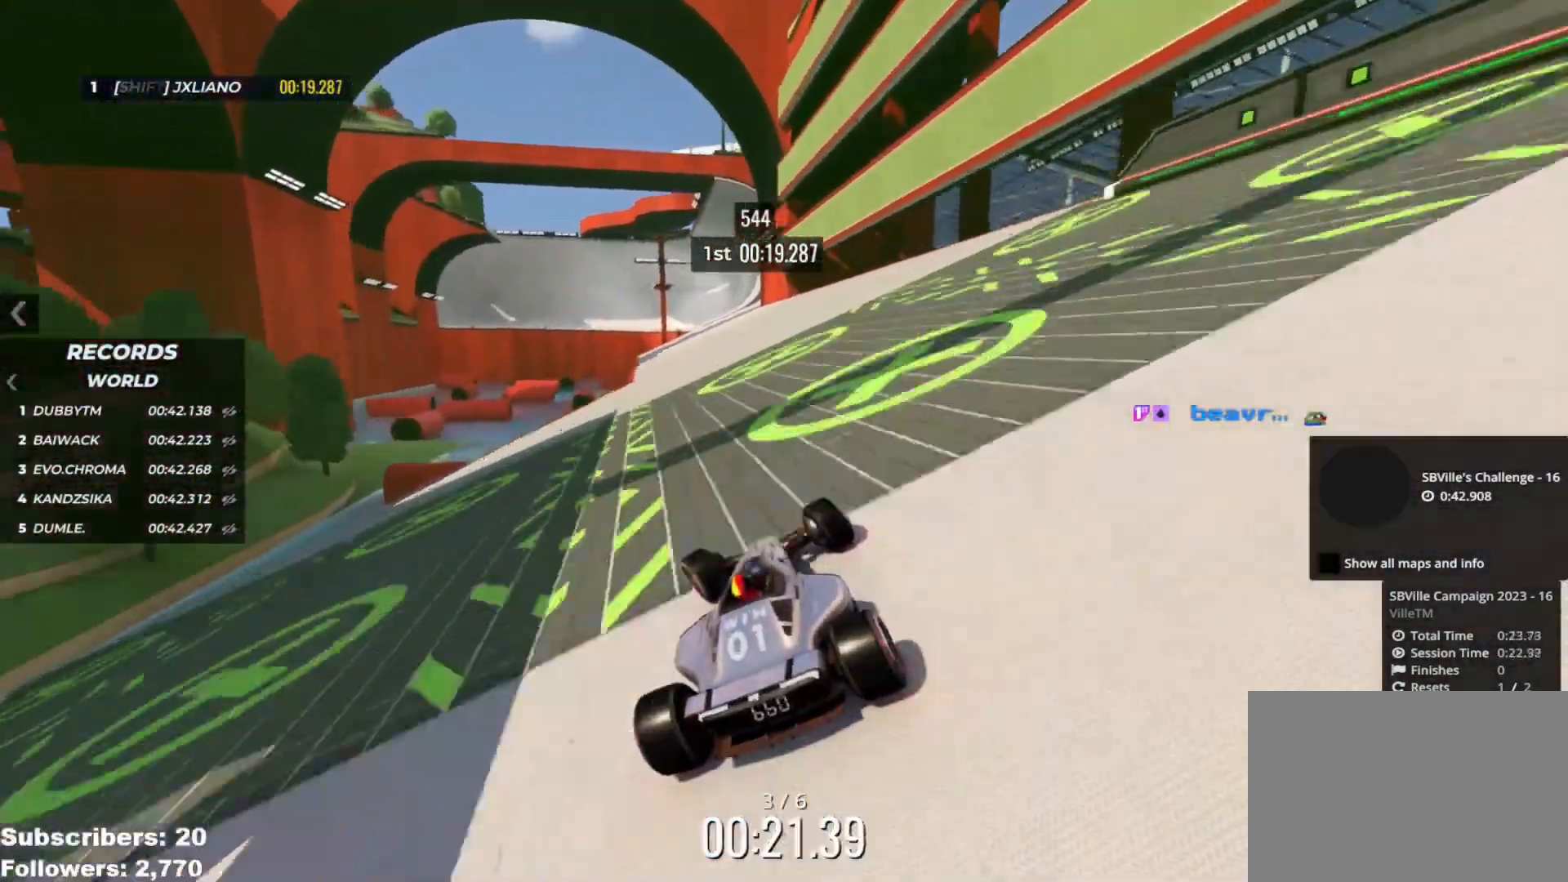
{"keys": ["up"], "events": [[83, "left", "up"], [217, "right", "down"], [384, "right", "up"]]}
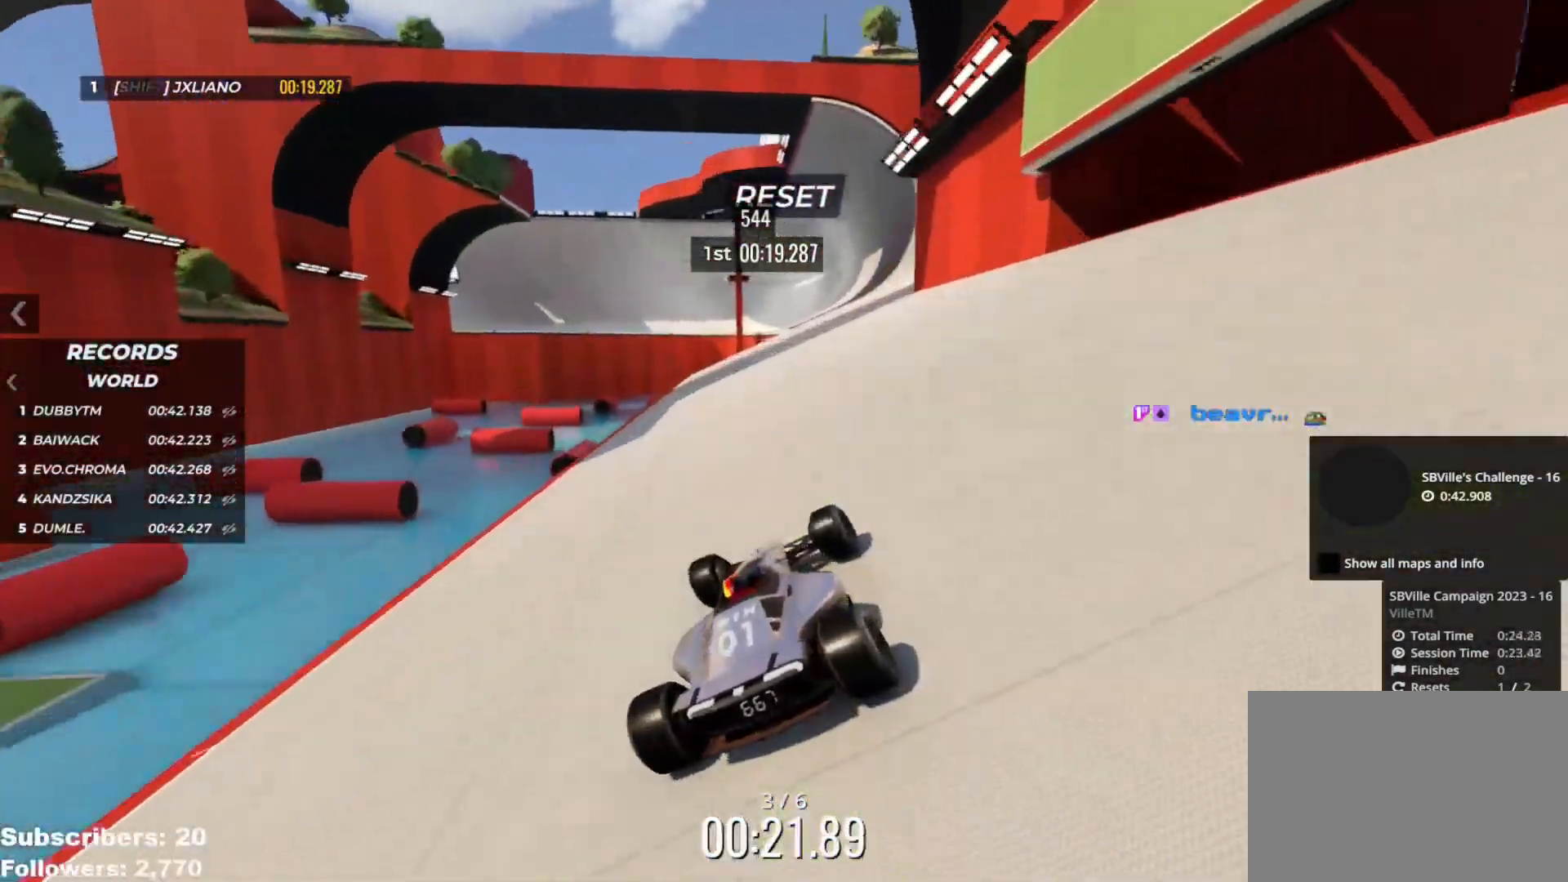
{"keys": ["up"], "events": [[50, "right", "down"], [84, "right", "up"], [334, "right", "down"], [468, "right", "up"]]}
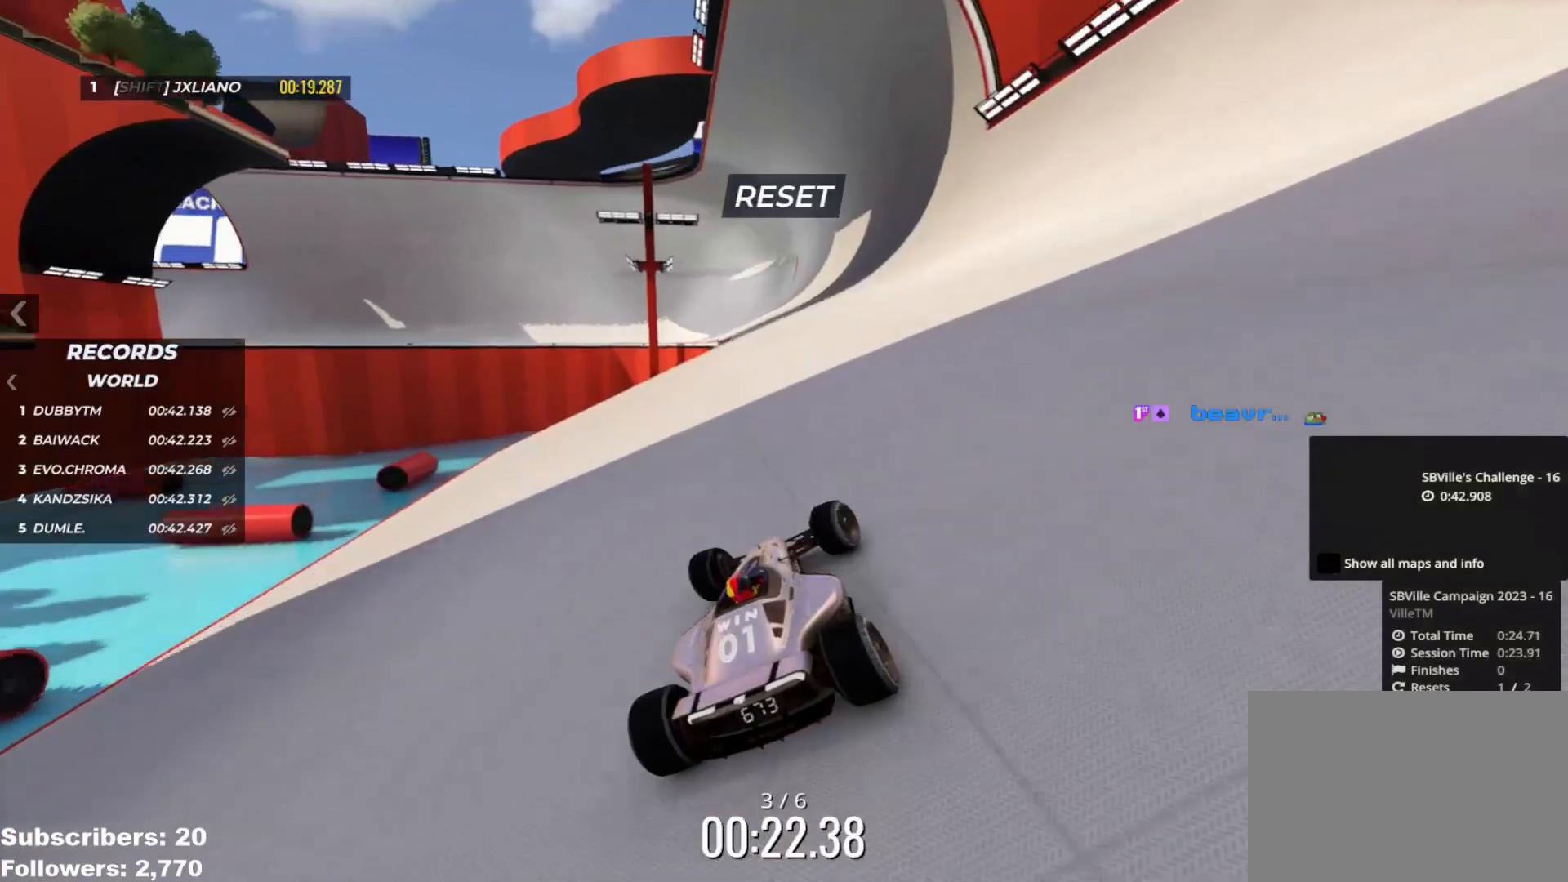
{"keys": ["up"], "events": [[350, "right", "down"], [450, "right", "up"]]}
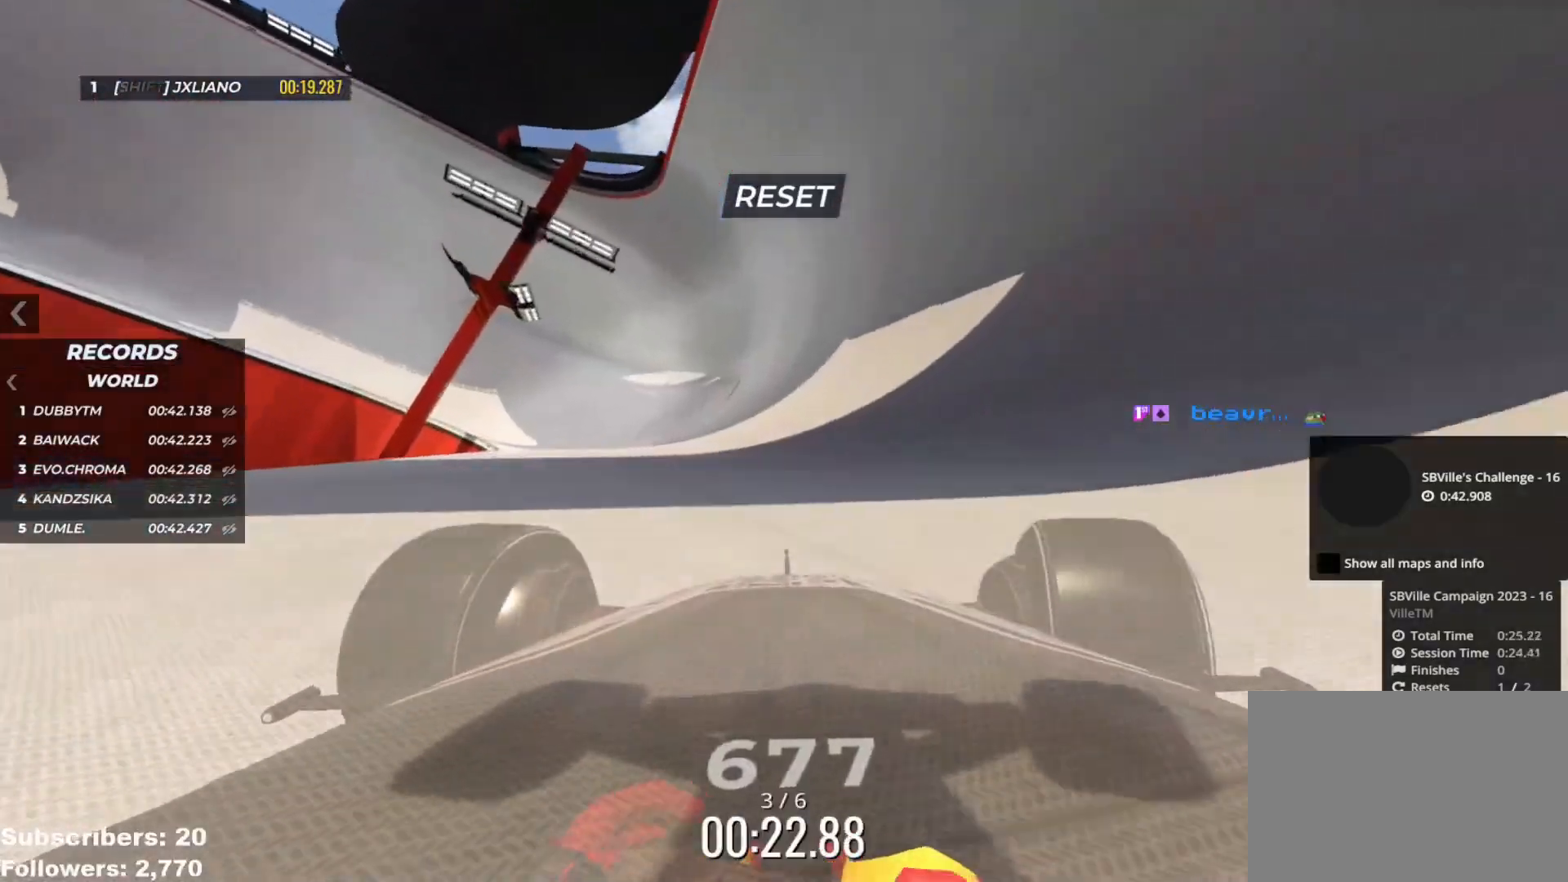
{"keys": ["up"], "events": [[117, "left", "down"], [267, "left", "up"], [401, "left", "down"], [468, "left", "up"]]}
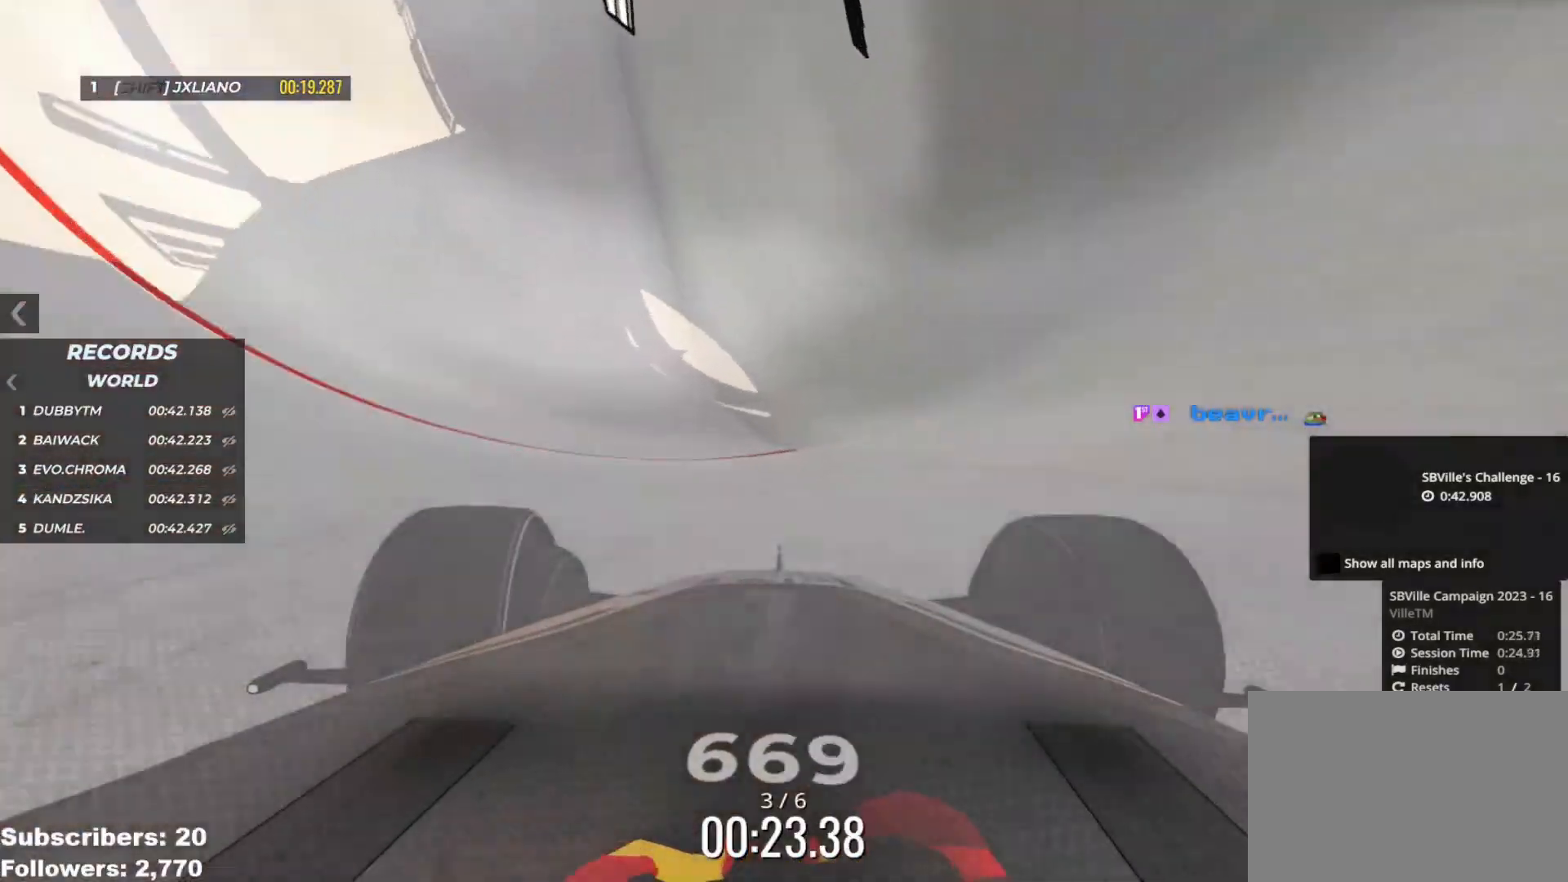
{"keys": ["up"], "events": [[150, "left", "down"], [217, "left", "up"], [367, "left", "down"], [417, "left", "up"]]}
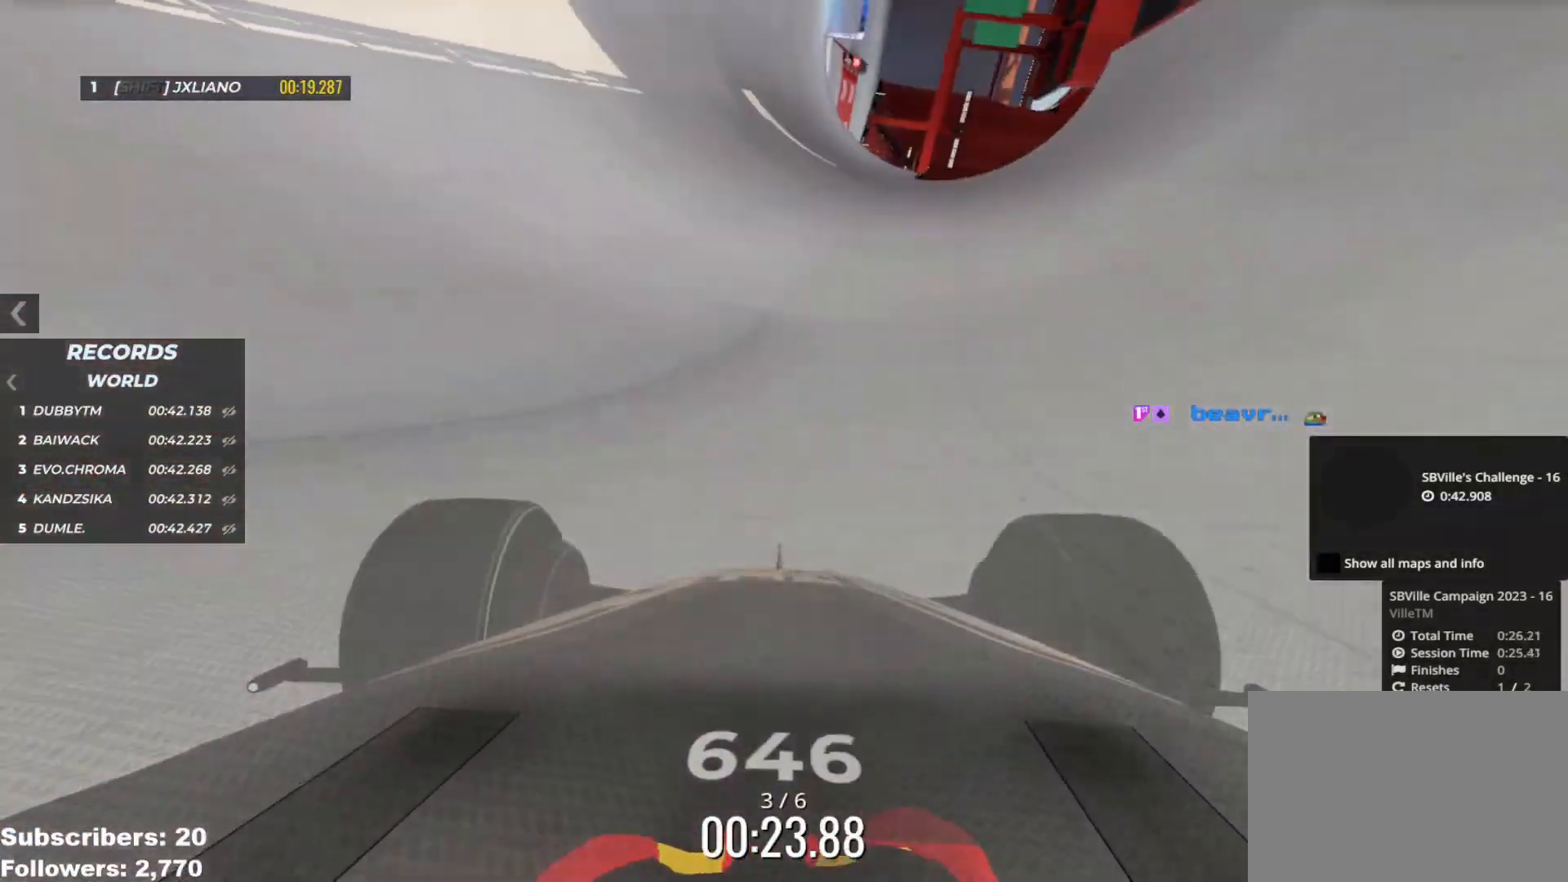
{"keys": ["left", "up"], "events": [[167, "left", "down"], [234, "left", "up"], [301, "left", "down"]]}
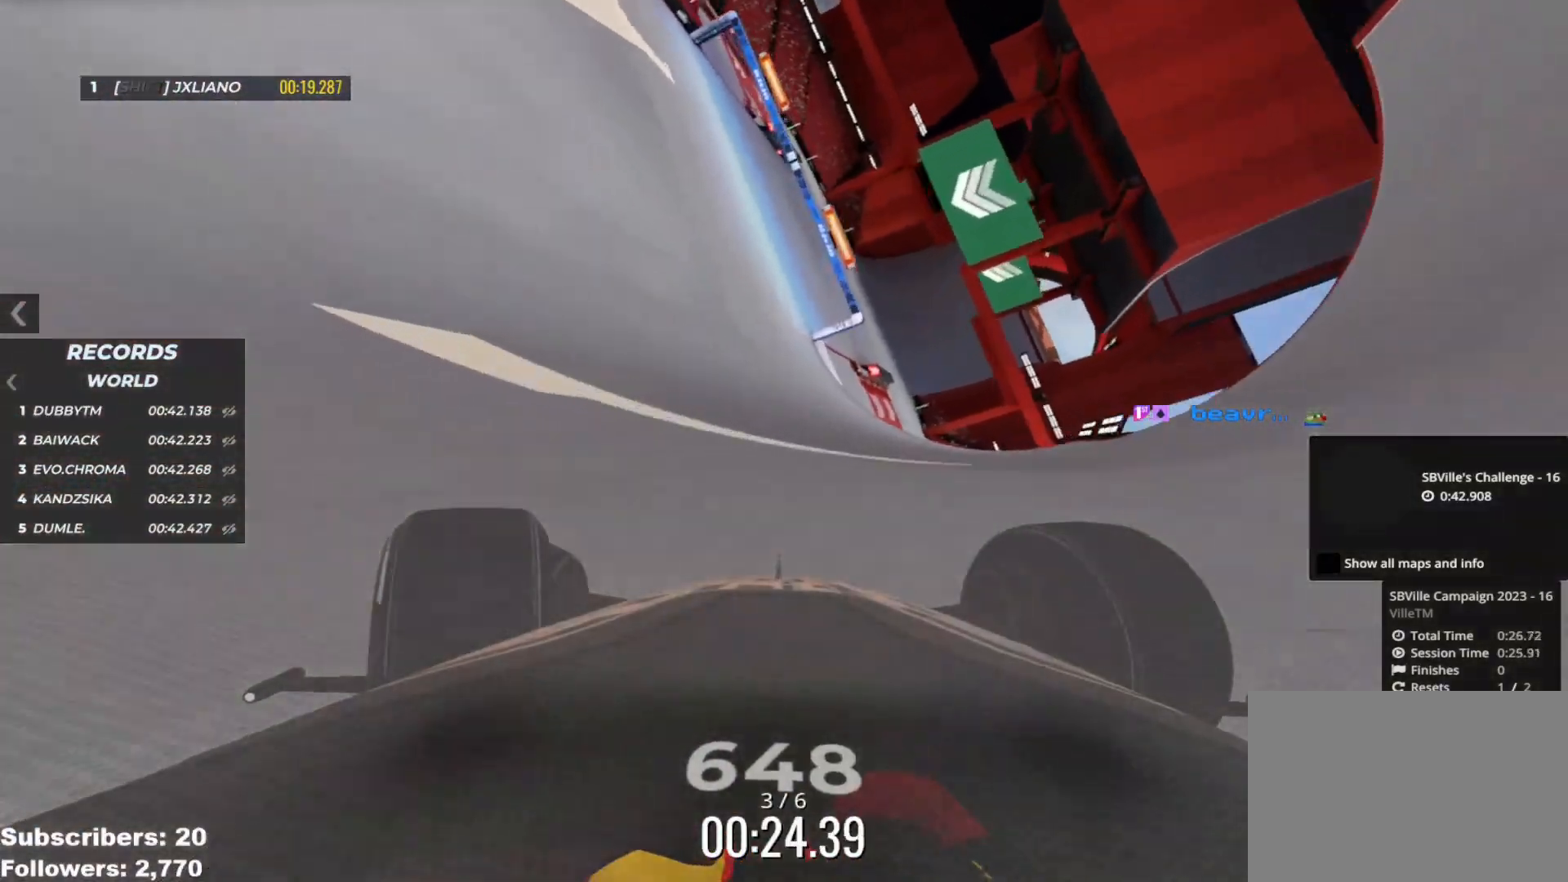
{"keys": ["right", "up"], "events": [[233, "left", "up"], [450, "right", "down"]]}
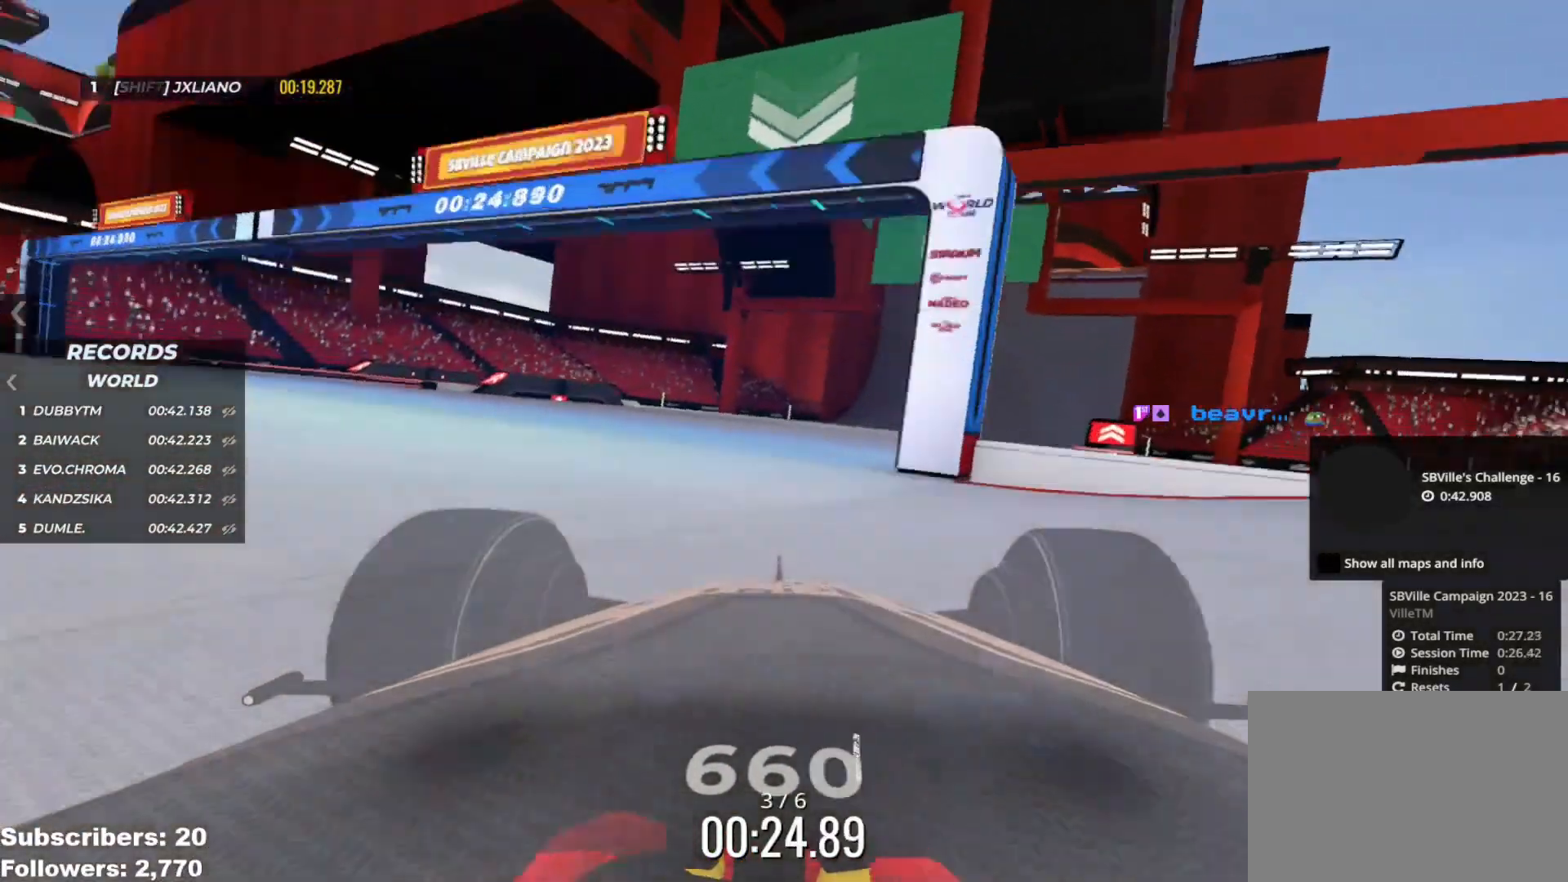
{"keys": ["up"], "events": [[284, "right", "up"], [367, "right", "down"], [484, "right", "up"]]}
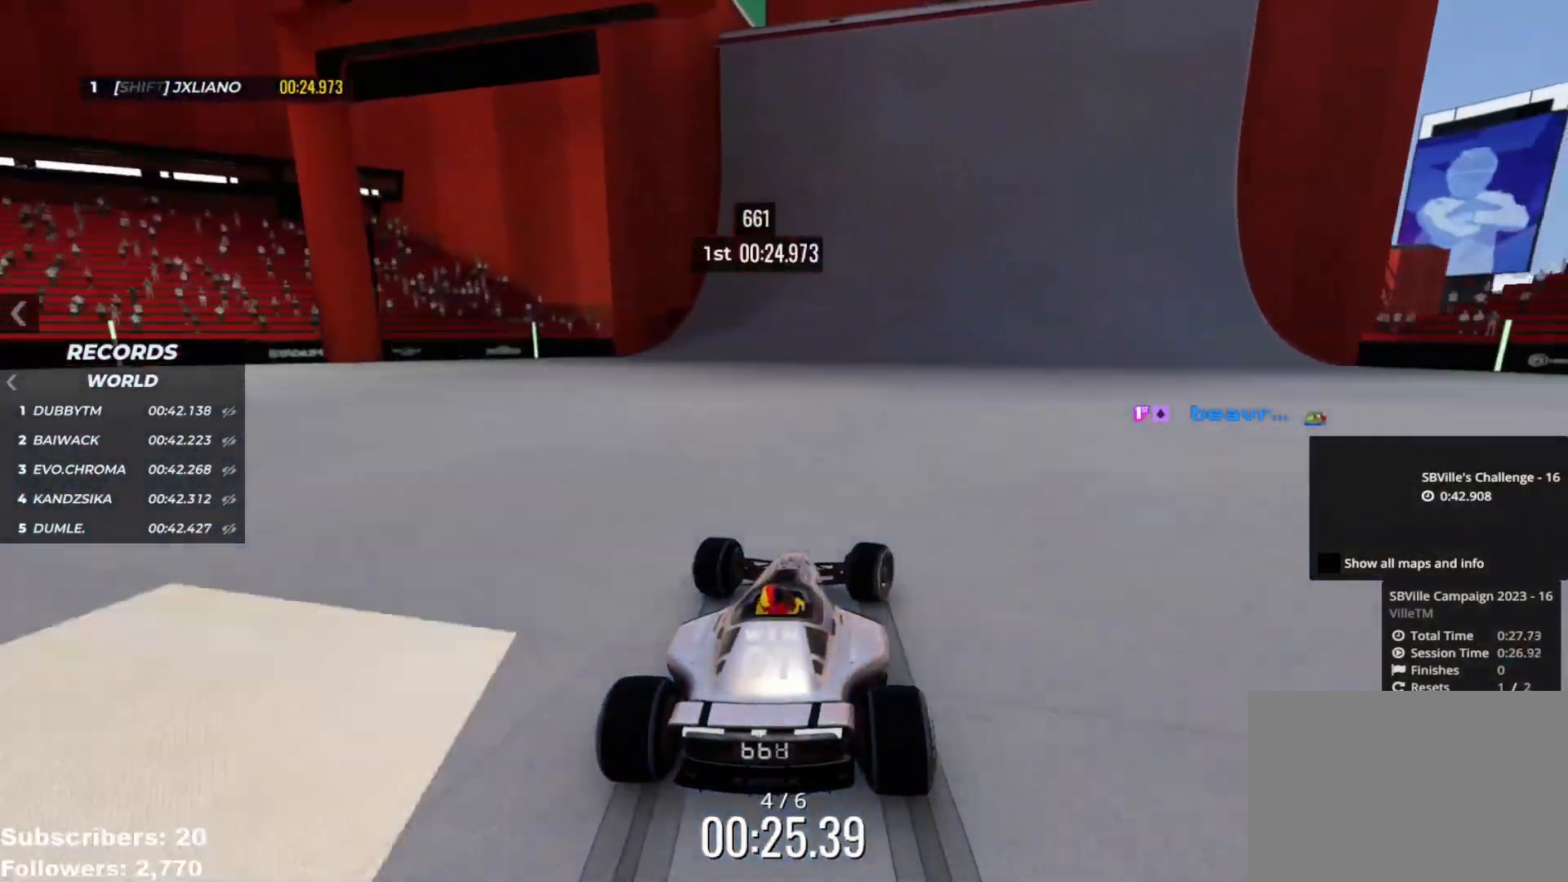
{"keys": ["up"], "events": [[167, "right", "down"], [284, "right", "up"], [434, "left", "down"], [484, "left", "up"]]}
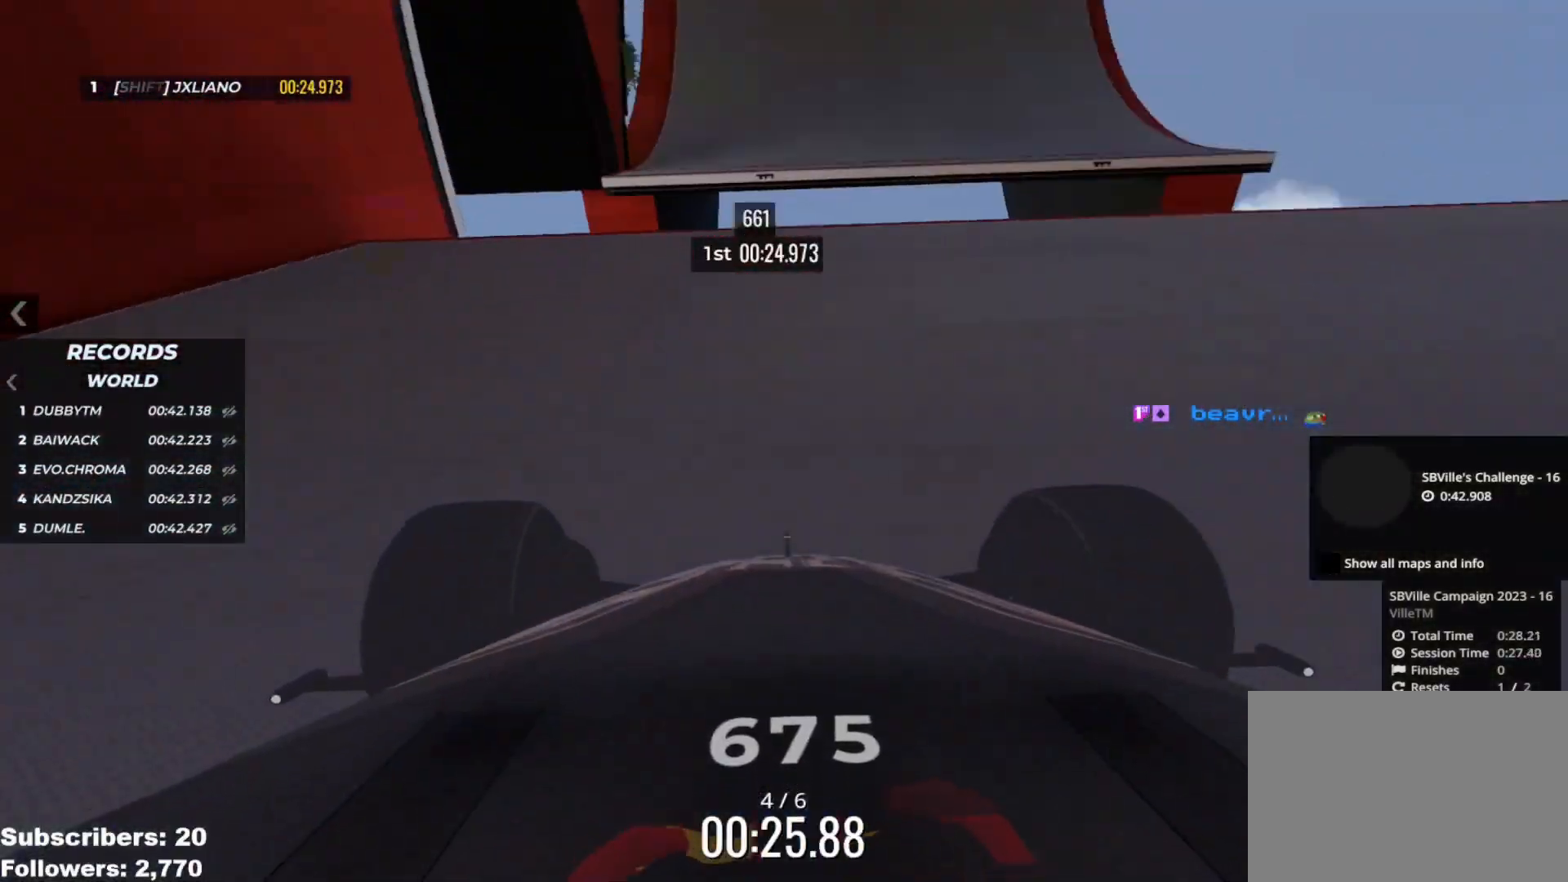
{"keys": ["right", "up"], "events": [[367, "right", "down"]]}
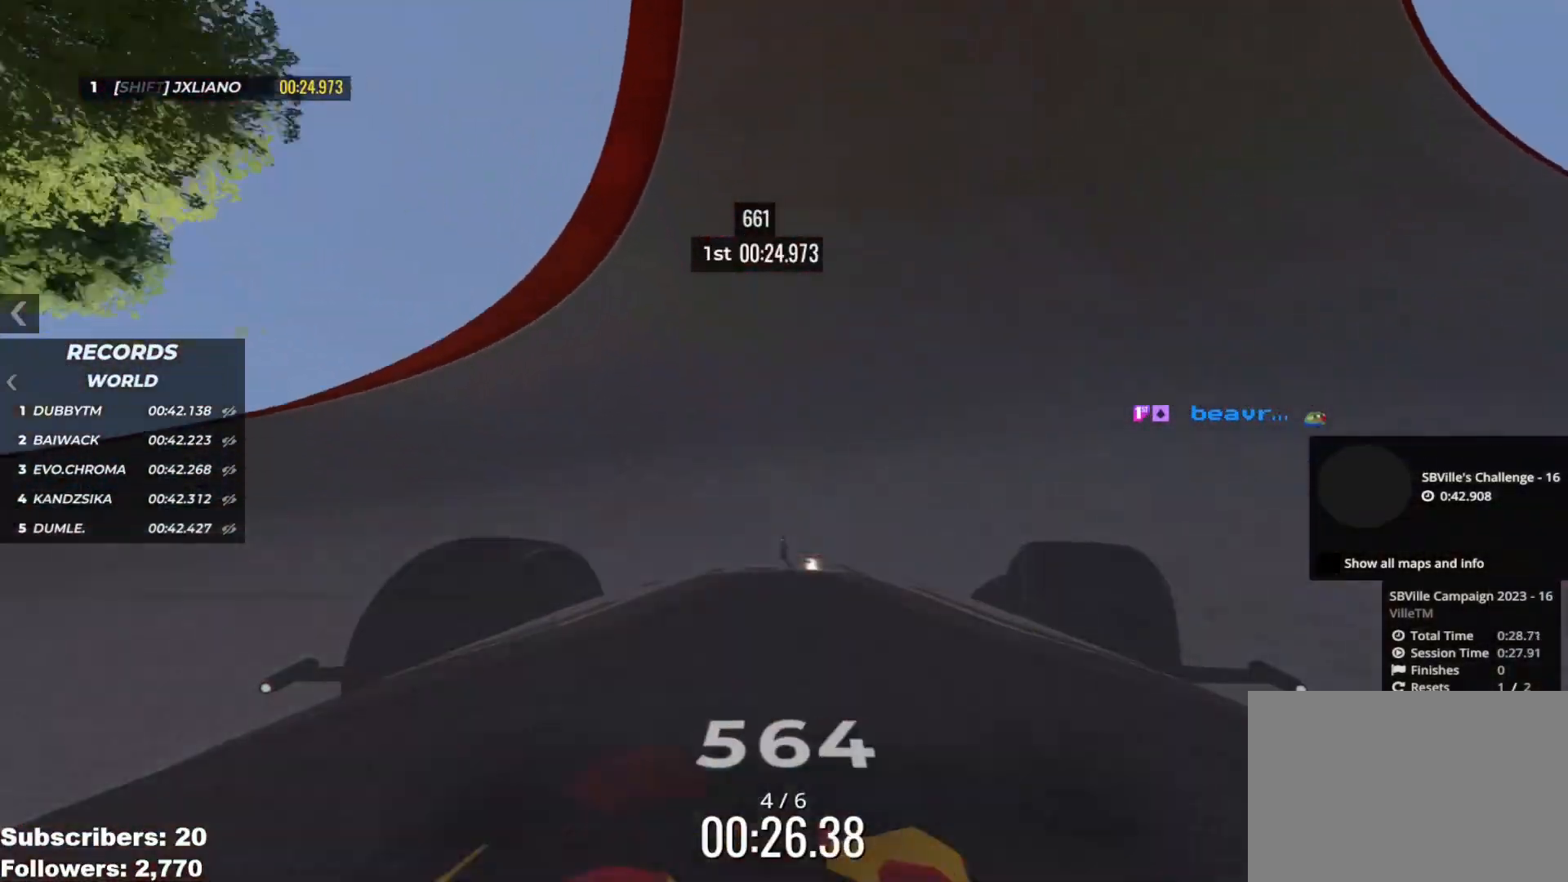
{"keys": ["up"], "events": [[50, "right", "up"]]}
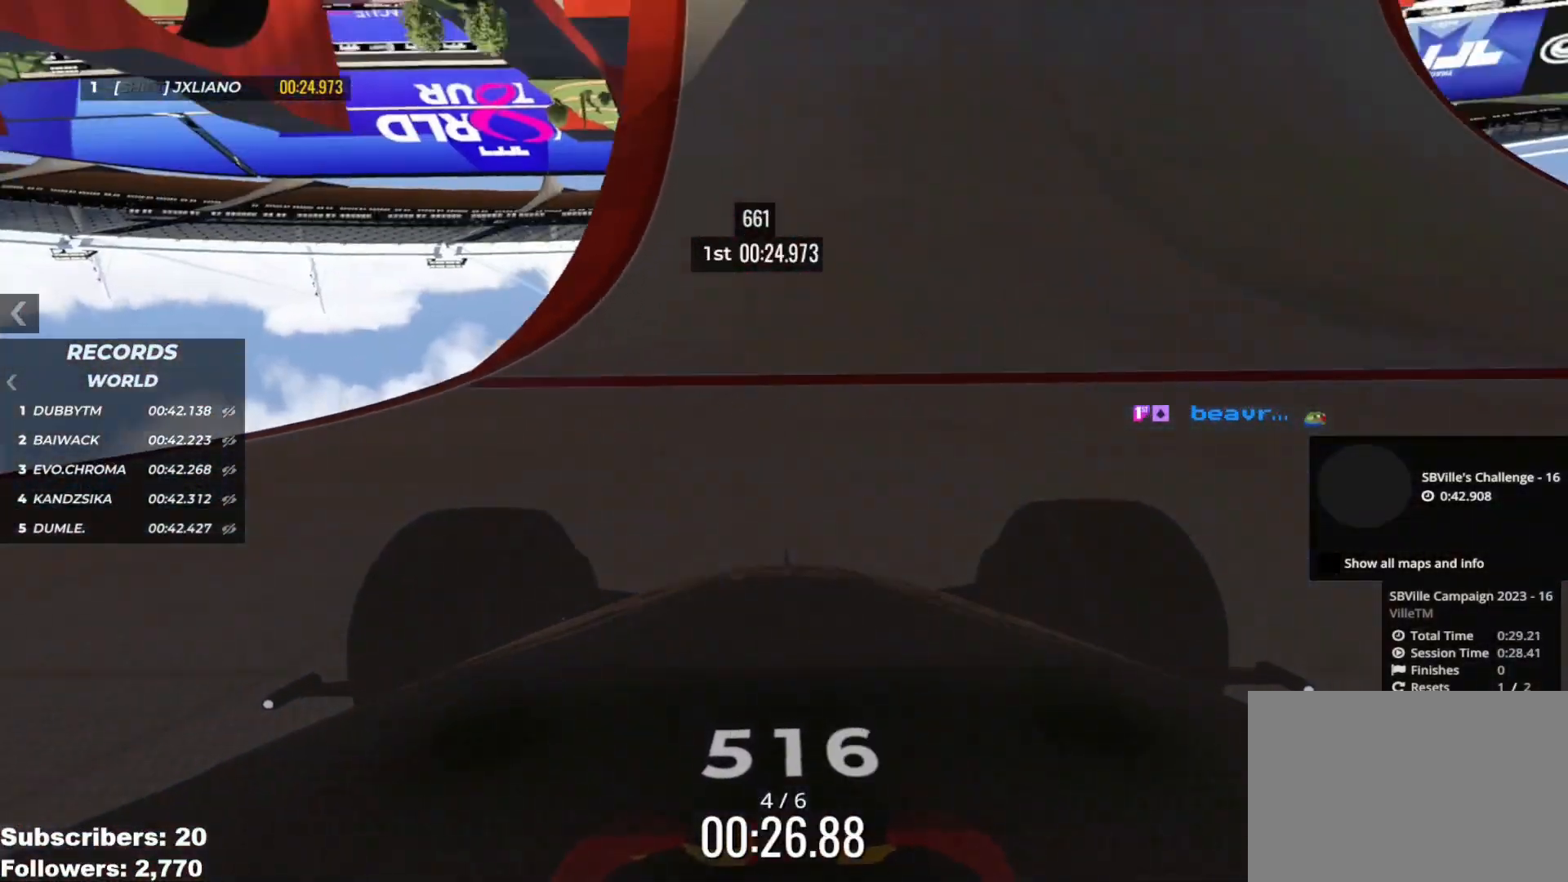
{"keys": ["up"], "events": [[334, "right", "down"], [351, "right", "up"]]}
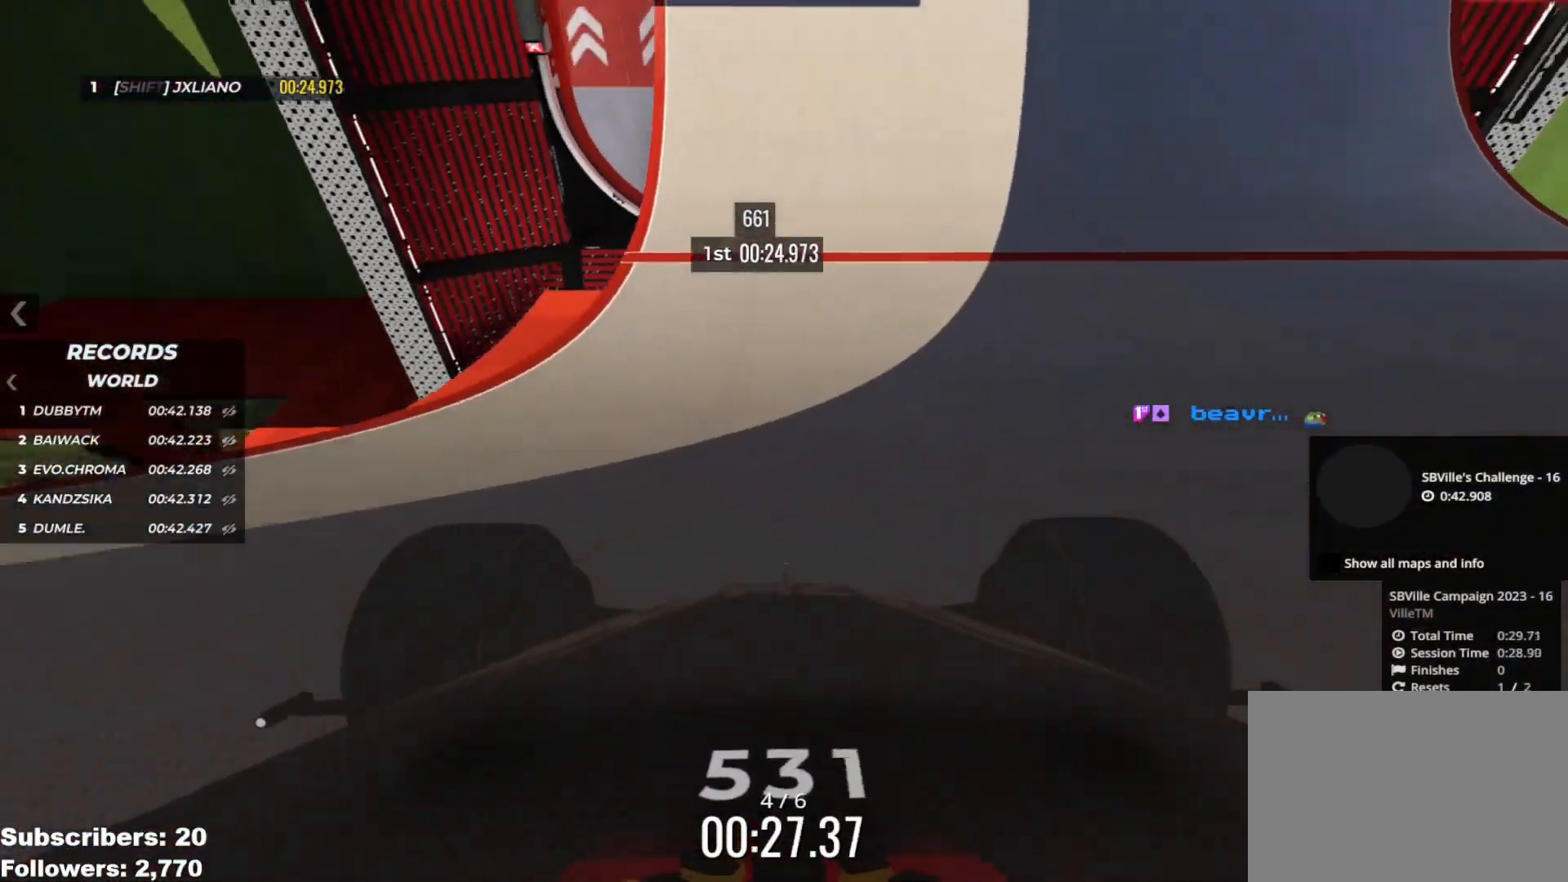
{"keys": ["up"], "events": []}
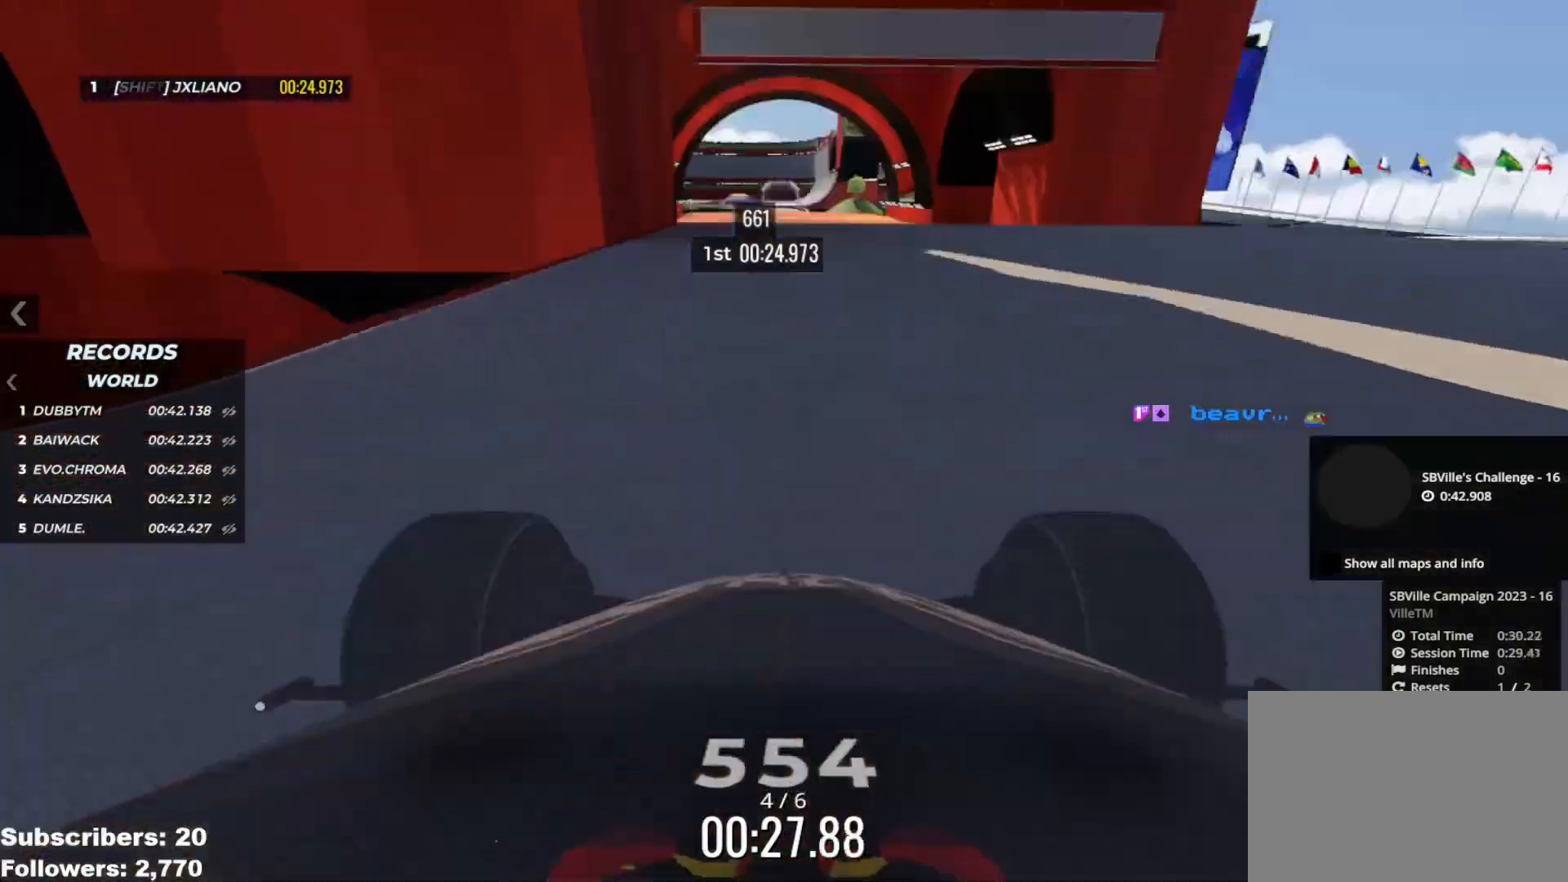
{"keys": ["up"], "events": [[434, "left", "down"], [468, "left", "up"]]}
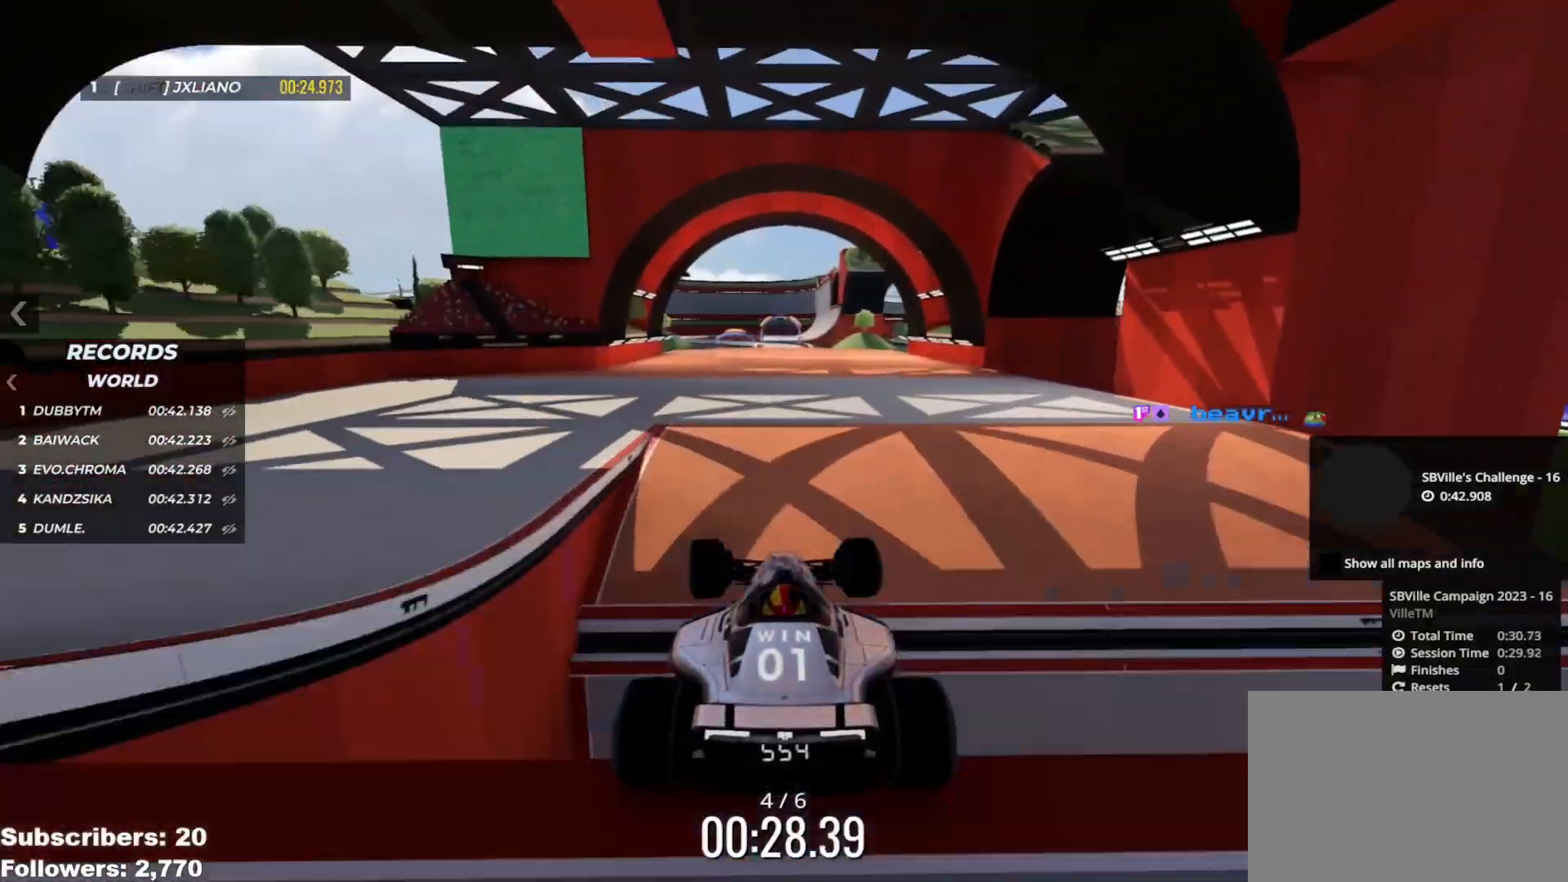
{"keys": ["right", "up"], "events": [[267, "right", "down"]]}
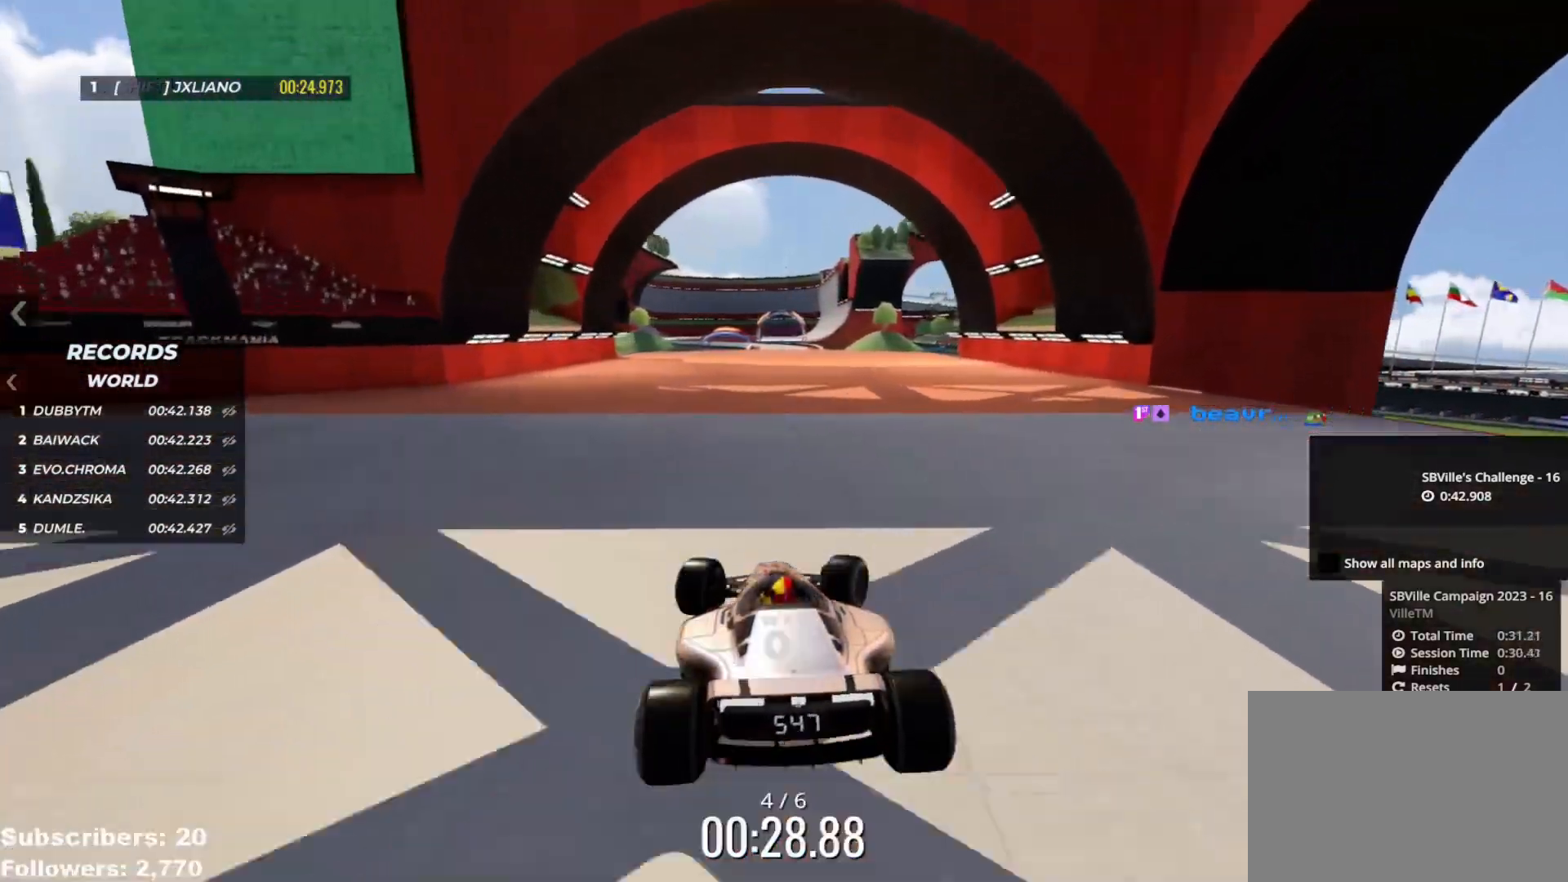
{"keys": ["up"], "events": [[418, "right", "up"]]}
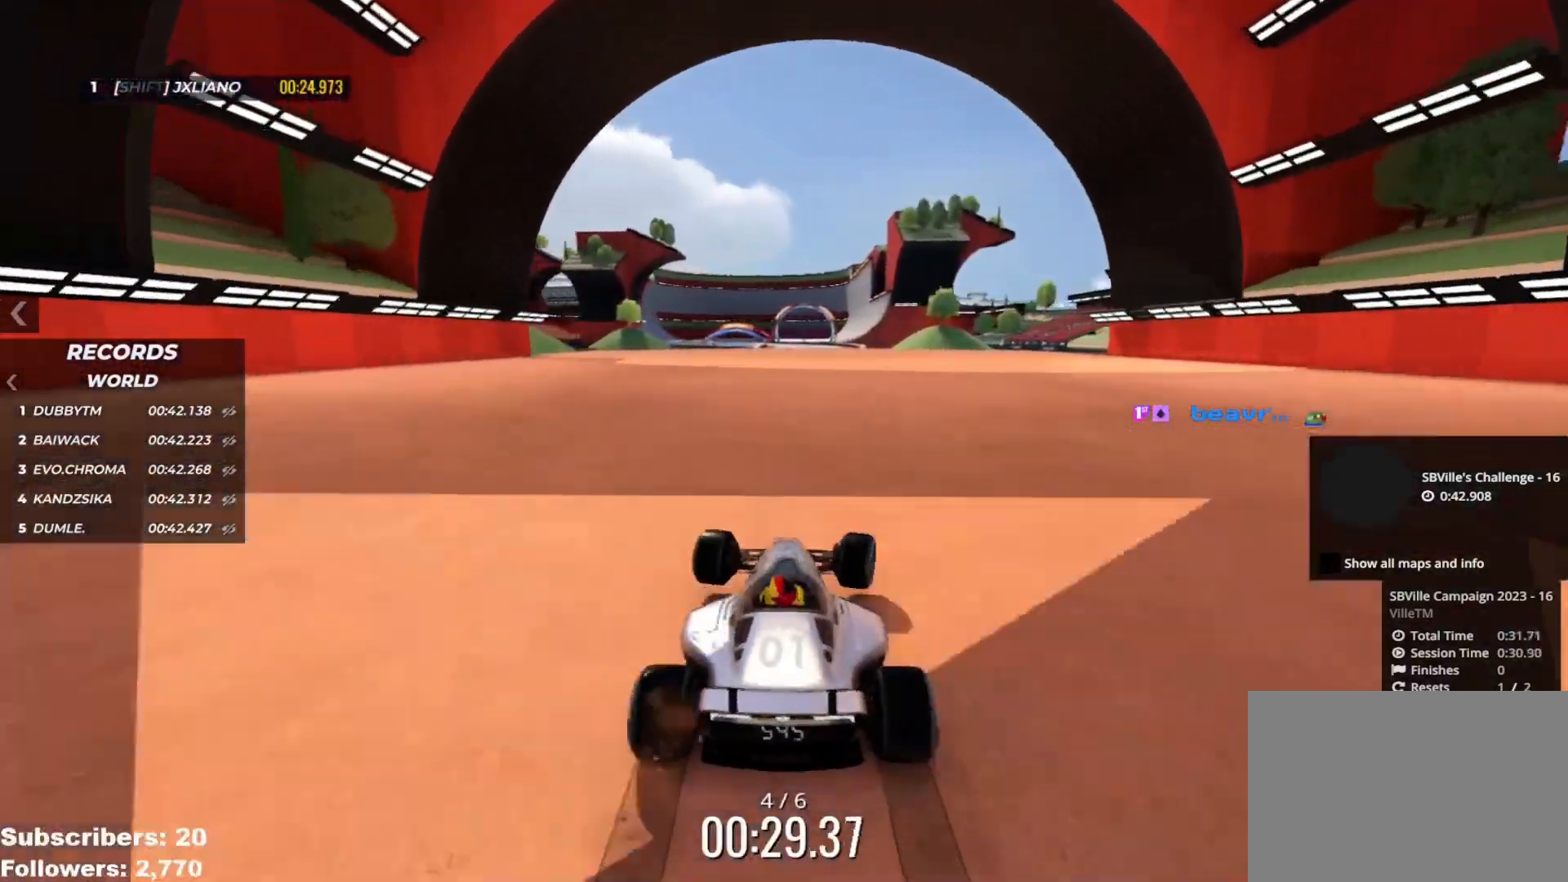
{"keys": ["left", "up"], "events": [[50, "right", "down"], [133, "right", "up"], [317, "left", "down"]]}
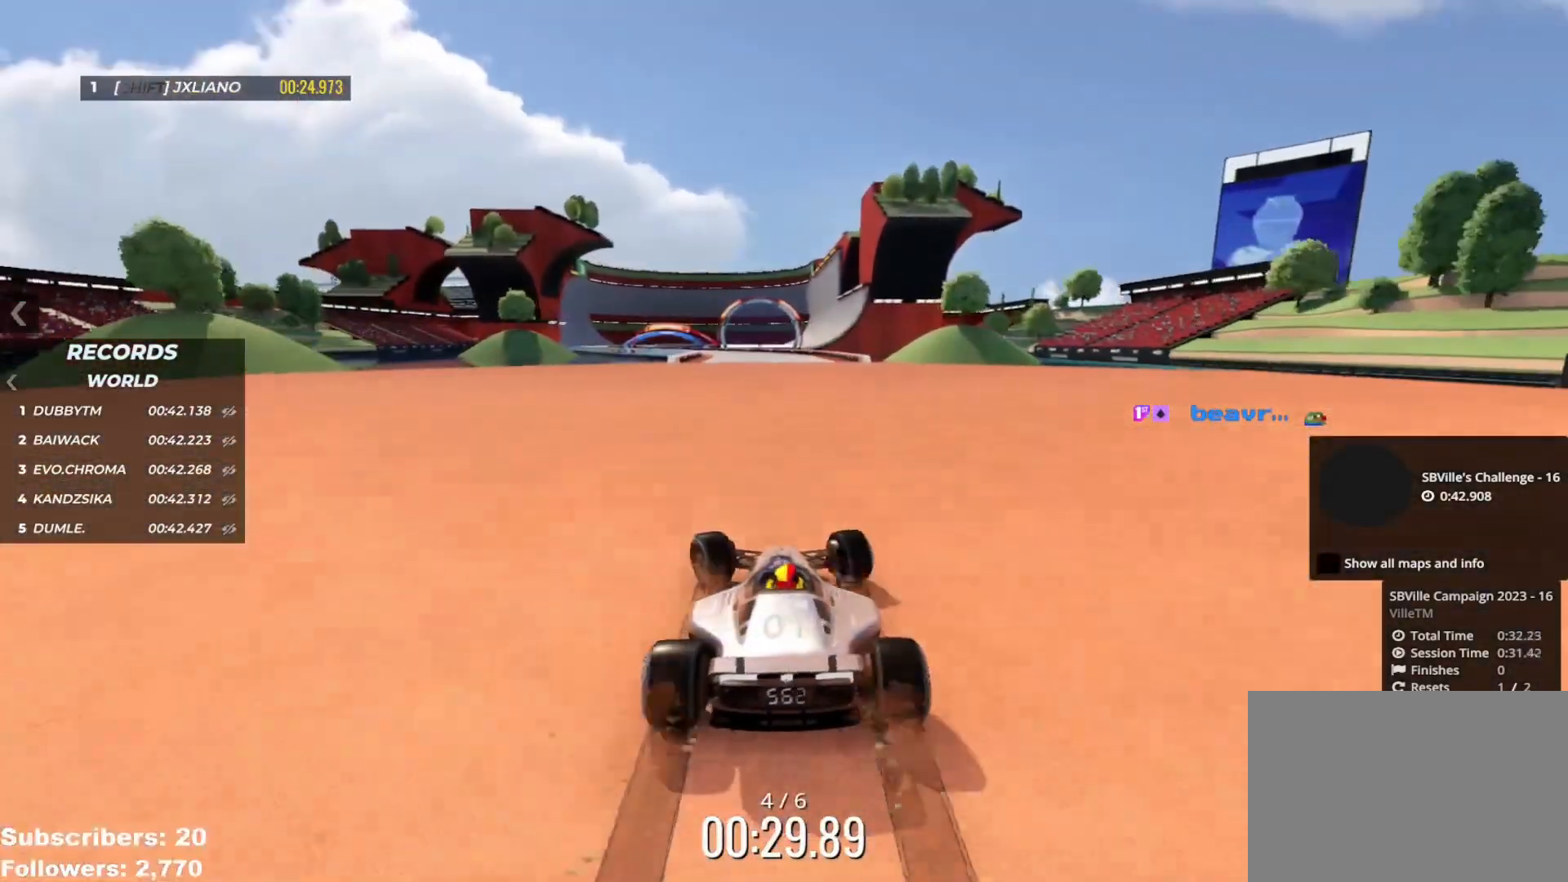
{"keys": ["left", "up"], "events": [[67, "left", "up"], [418, "left", "down"]]}
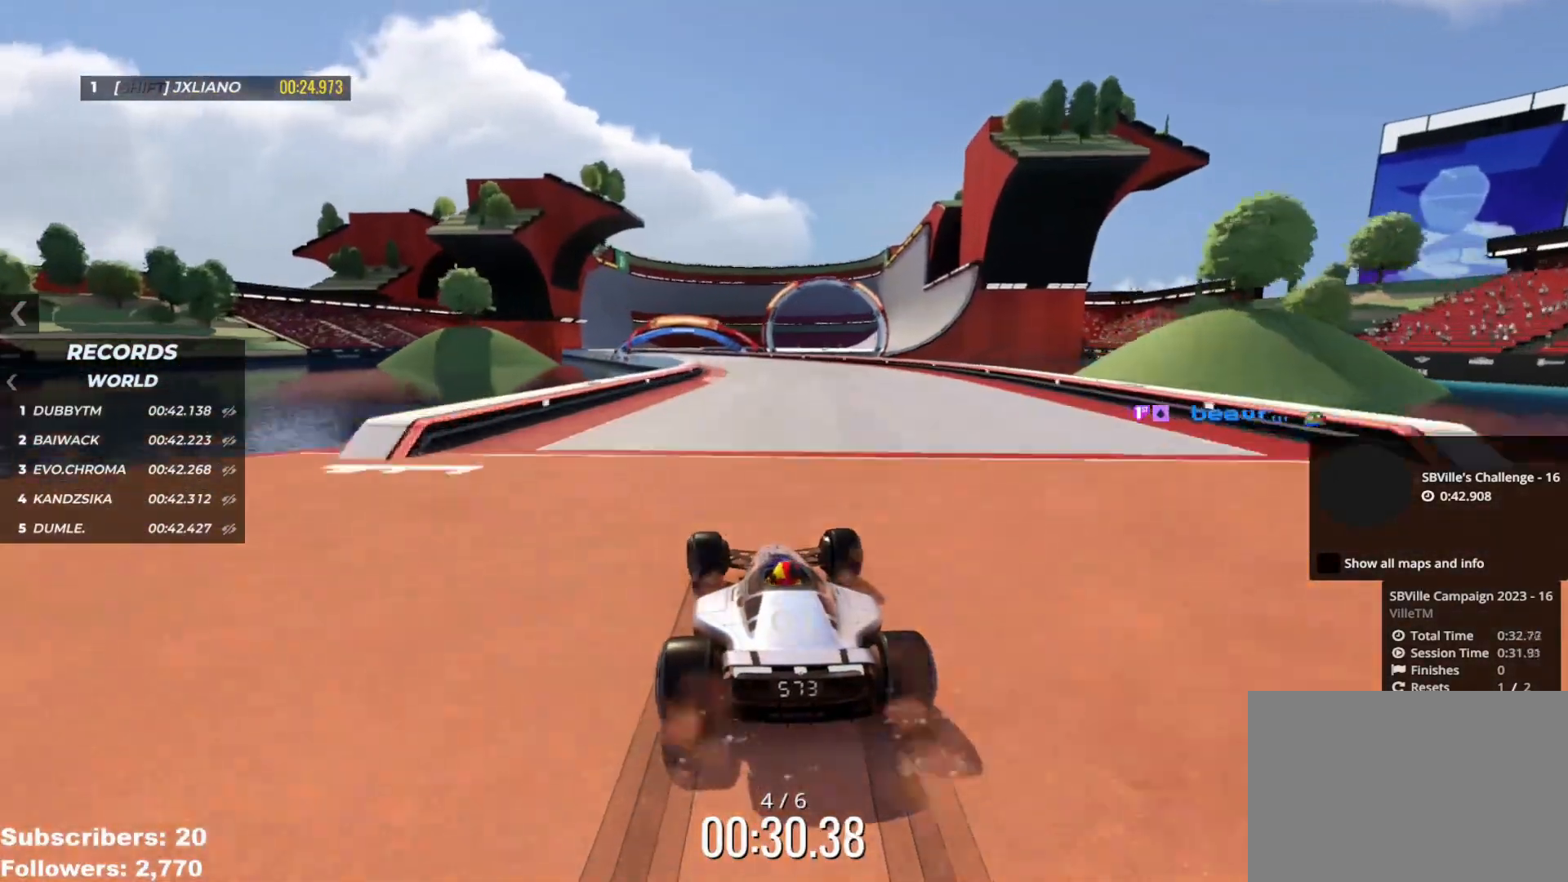
{"keys": ["left", "up"], "events": [[17, "left", "up"], [100, "left", "down"], [183, "left", "up"], [250, "left", "down"], [367, "left", "up"], [417, "left", "down"]]}
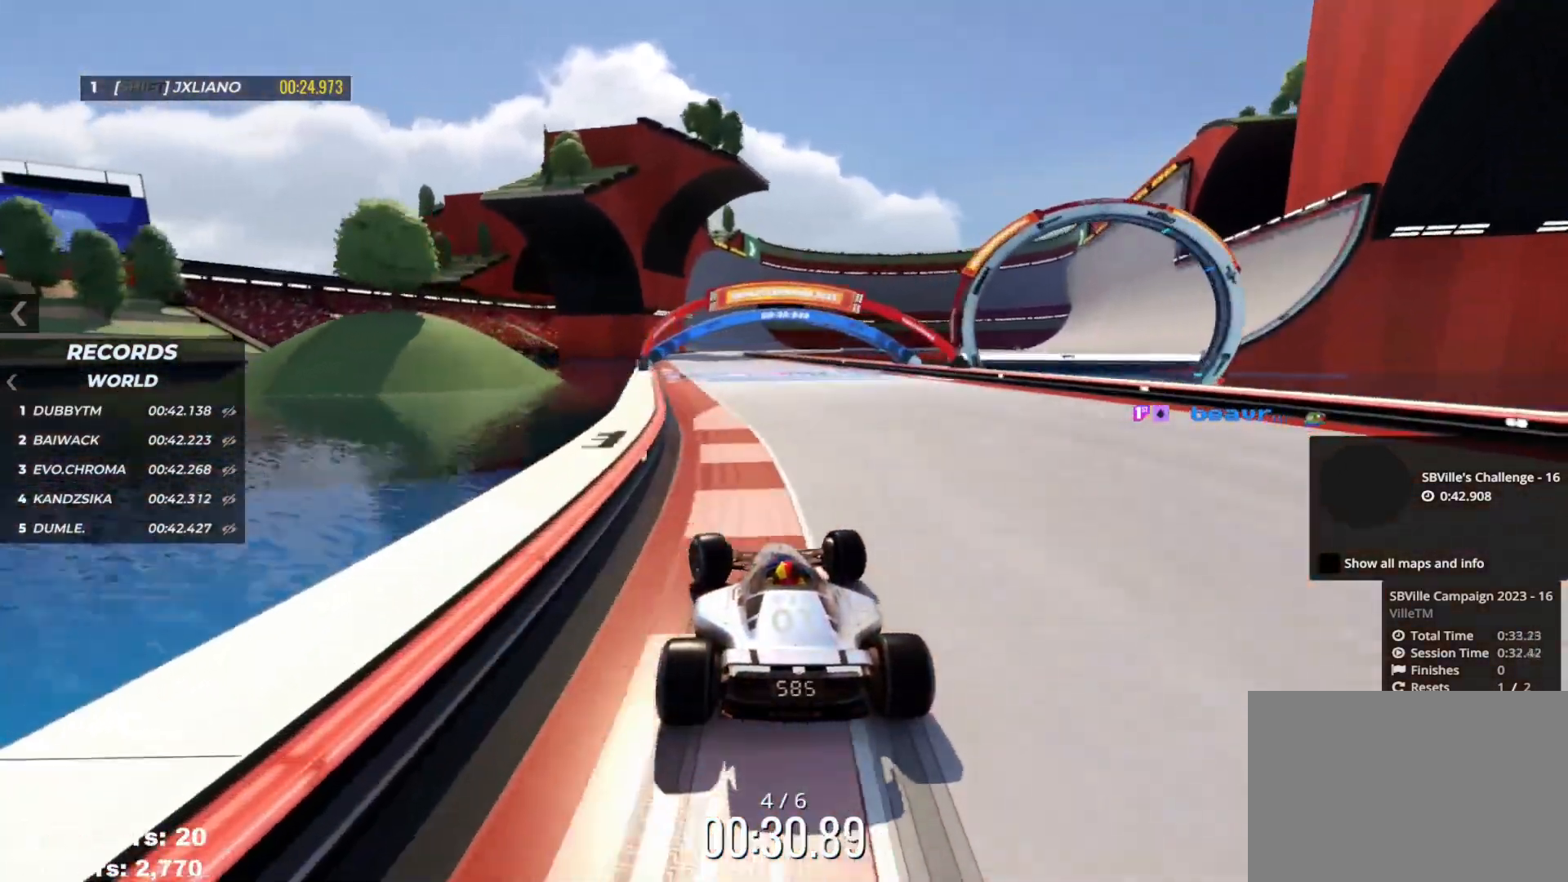
{"keys": ["right", "up"], "events": [[50, "left", "up"], [84, "left", "down"], [184, "left", "up"], [317, "right", "down"]]}